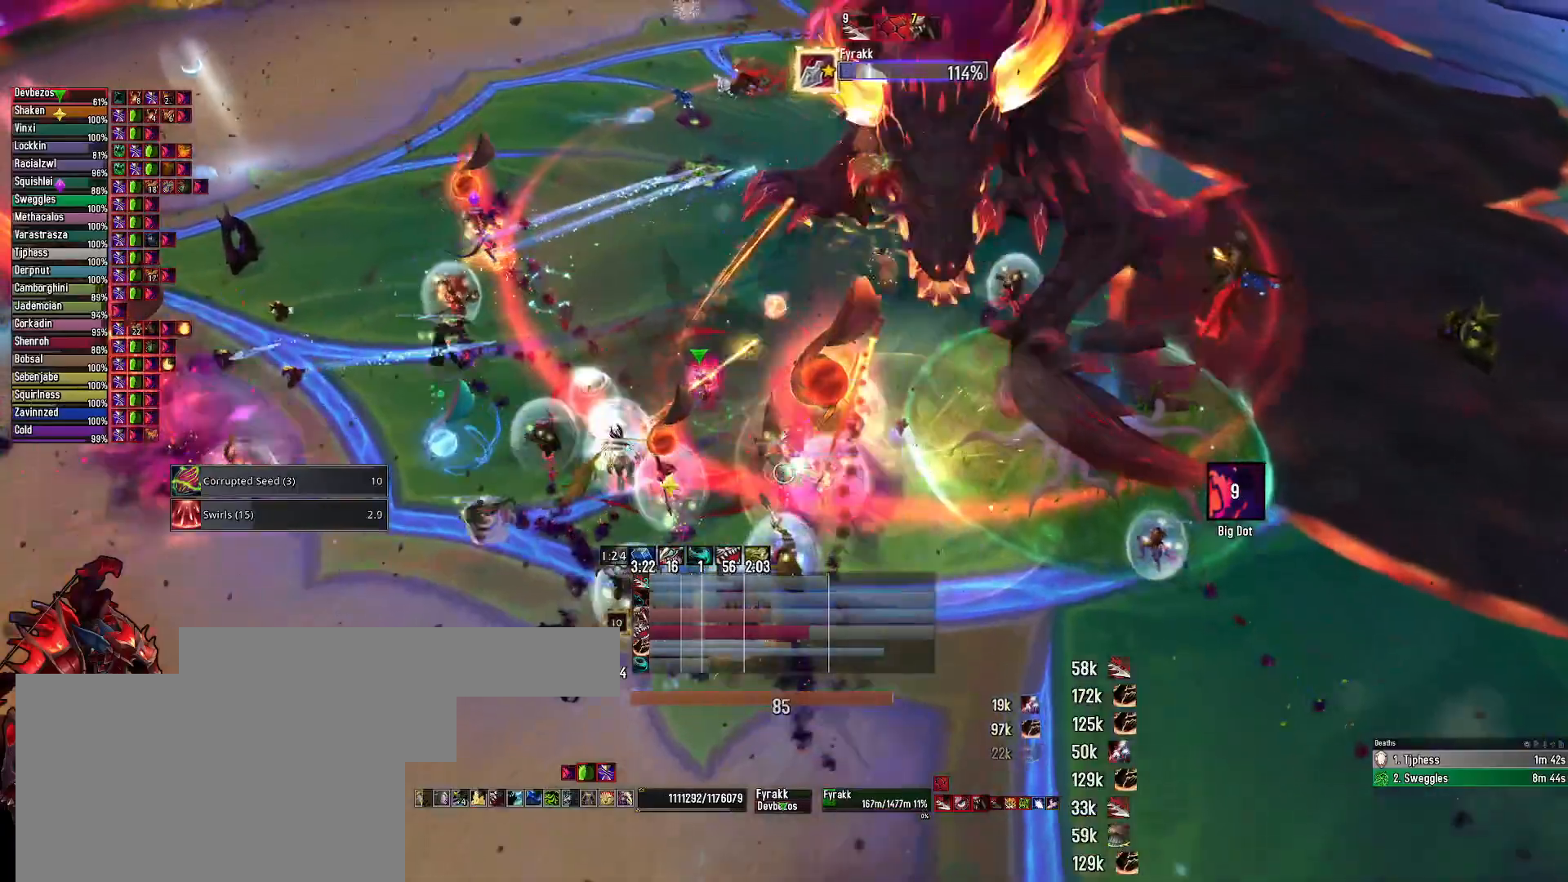
Gameplay with keyboard and mouse; each line is a JSON object with the keys and mouse buttons held at the frame after it. "events" lists presses ("down") and releases ("up") of "1", "2", "3", "4", "5", "a", "alt", "c", "caps_lock", "ctrl", "d", "e", "f", "g", "q", "r", "s", "shift", "space", "t", "tab", "v", "w", "x", "z", "mouse_left", "mouse_wheel" and "mouse_right" between this image and that frame as [ms after this image, input, new state], when the widget could be followed in between. "mouse_left", "mouse_wheel", "mouse_right" = the "left", "wheel", "right" buttons of the "mouse" list. No other keys are recorded. "wheel" means that the mouse wheel is clicked or scrolled. "mouse_move" is the direction in which the mouse moves at that frame (one of eight, or "still"), when it could be read.
{"keys": ["q"], "mouse": ["left", "right"], "mouse_move": "still", "events": [[50, "1", "up"], [283, "q", "down"]]}
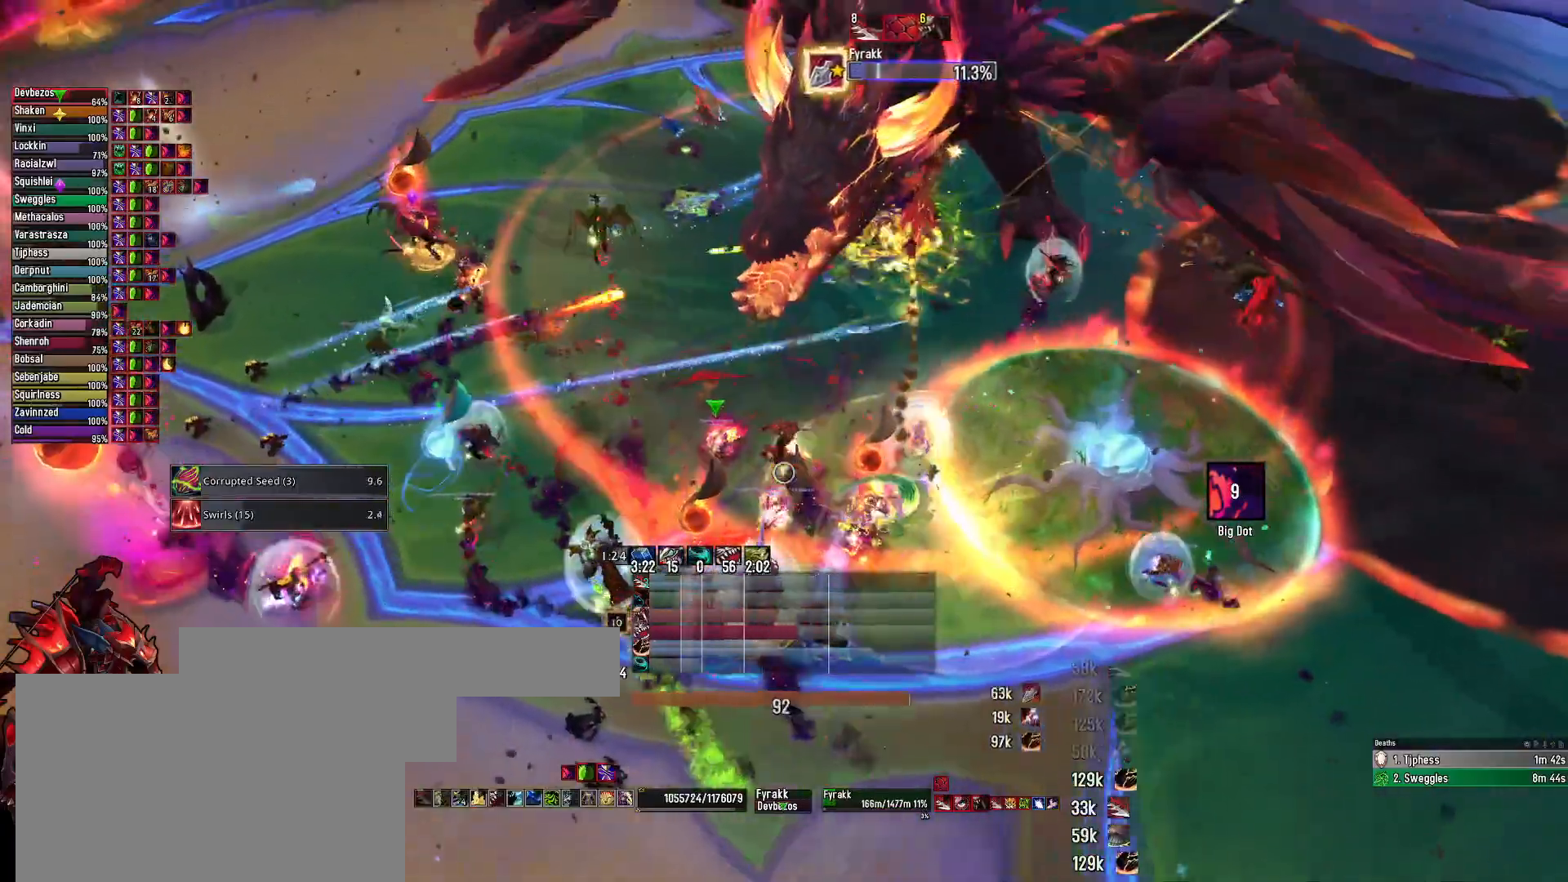
{"keys": ["3", "q"], "mouse": ["left", "right"], "mouse_move": "still", "events": [[400, "3", "down"]]}
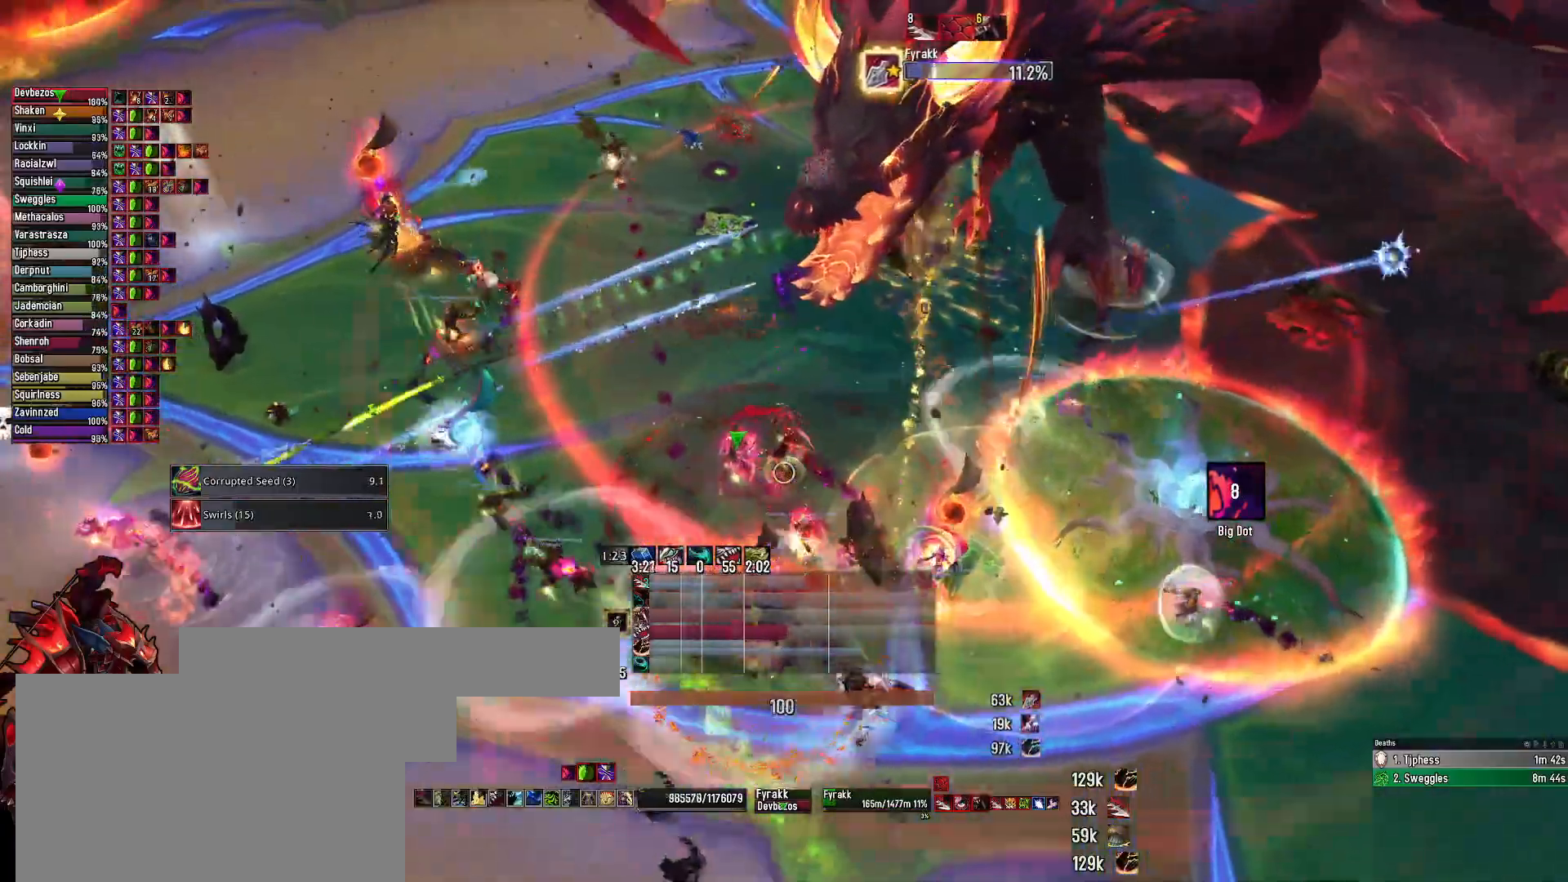
{"keys": ["q"], "mouse": ["left", "right"], "mouse_move": "still", "events": [[33, "3", "up"], [83, "3", "down"], [167, "3", "up"], [217, "mouse_left", "up"], [267, "3", "down"], [417, "3", "up"], [500, "mouse_left", "down"]]}
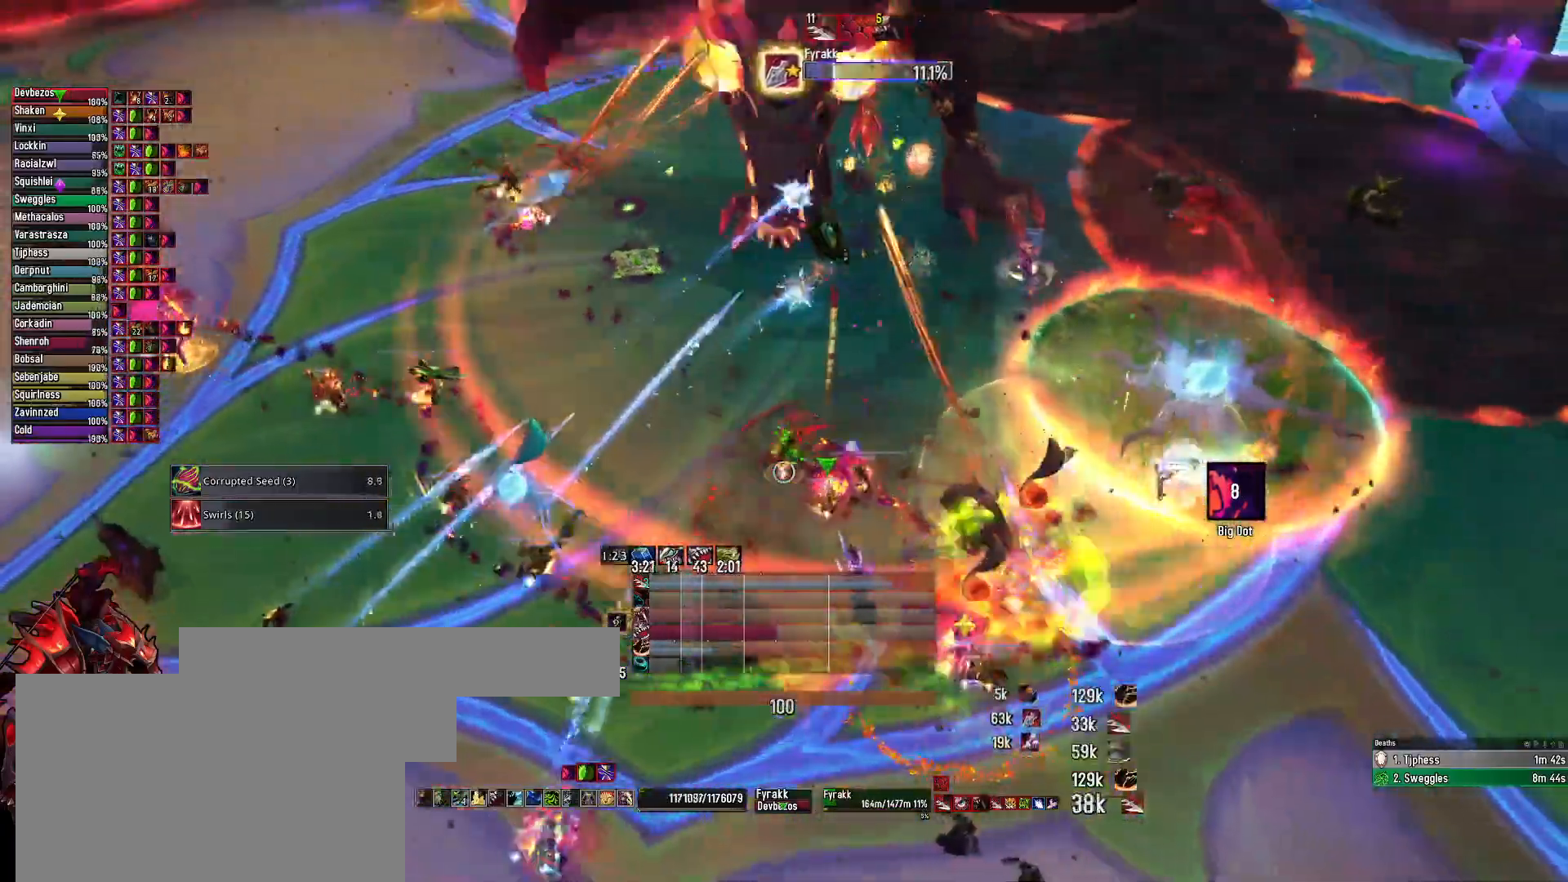
{"keys": ["alt", "q"], "mouse": ["right"], "mouse_move": "right", "events": [[417, "alt", "down"], [417, "mouse_left", "up"]]}
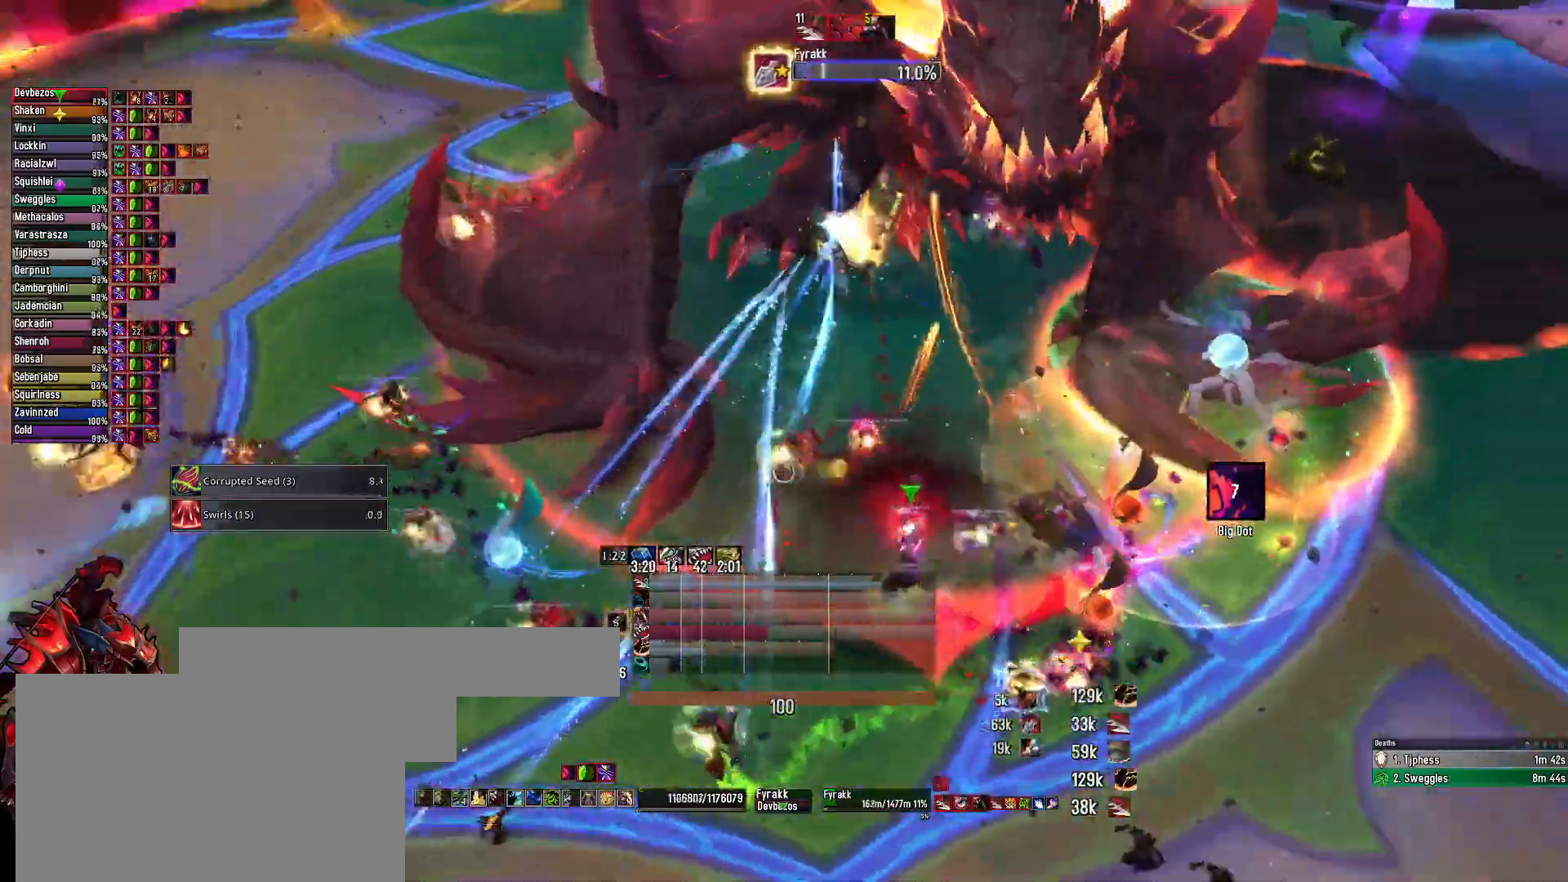
{"keys": ["q"], "mouse": [], "mouse_move": "right", "events": [[67, "4", "down"], [117, "4", "up"], [200, "4", "down"], [300, "4", "up"], [350, "alt", "up"], [450, "mouse_right", "up"]]}
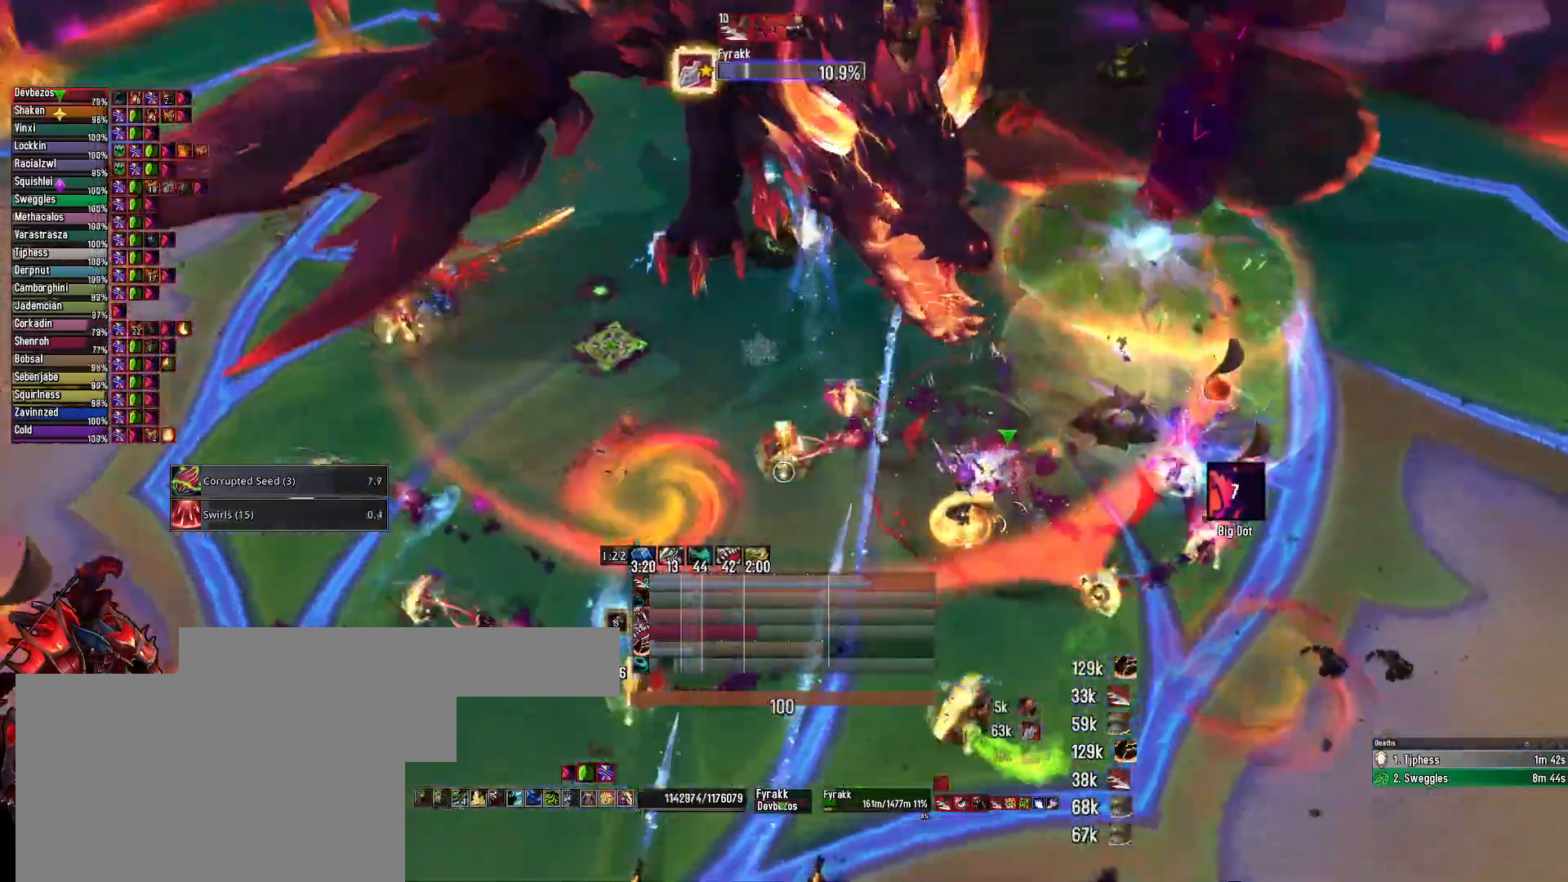
{"keys": ["w"], "mouse": [], "mouse_move": "left", "events": [[217, "w", "down"], [317, "q", "up"]]}
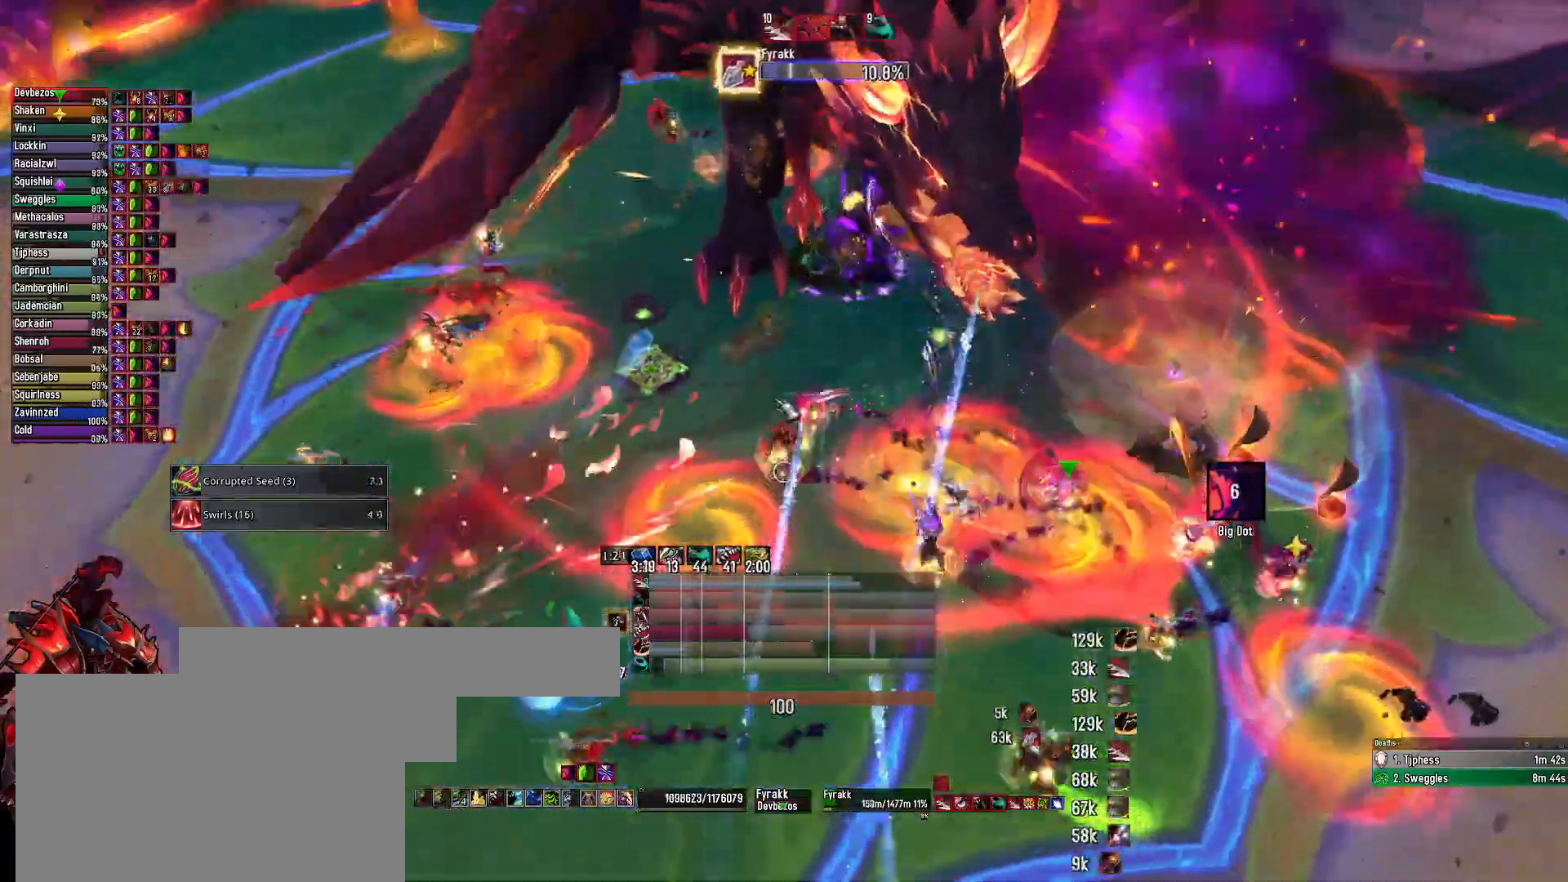
{"keys": ["2", "q"], "mouse": ["left", "right"], "mouse_move": "right", "events": [[150, "mouse_left", "down"], [150, "mouse_right", "down"], [200, "q", "down"], [333, "w", "up"], [467, "2", "down"]]}
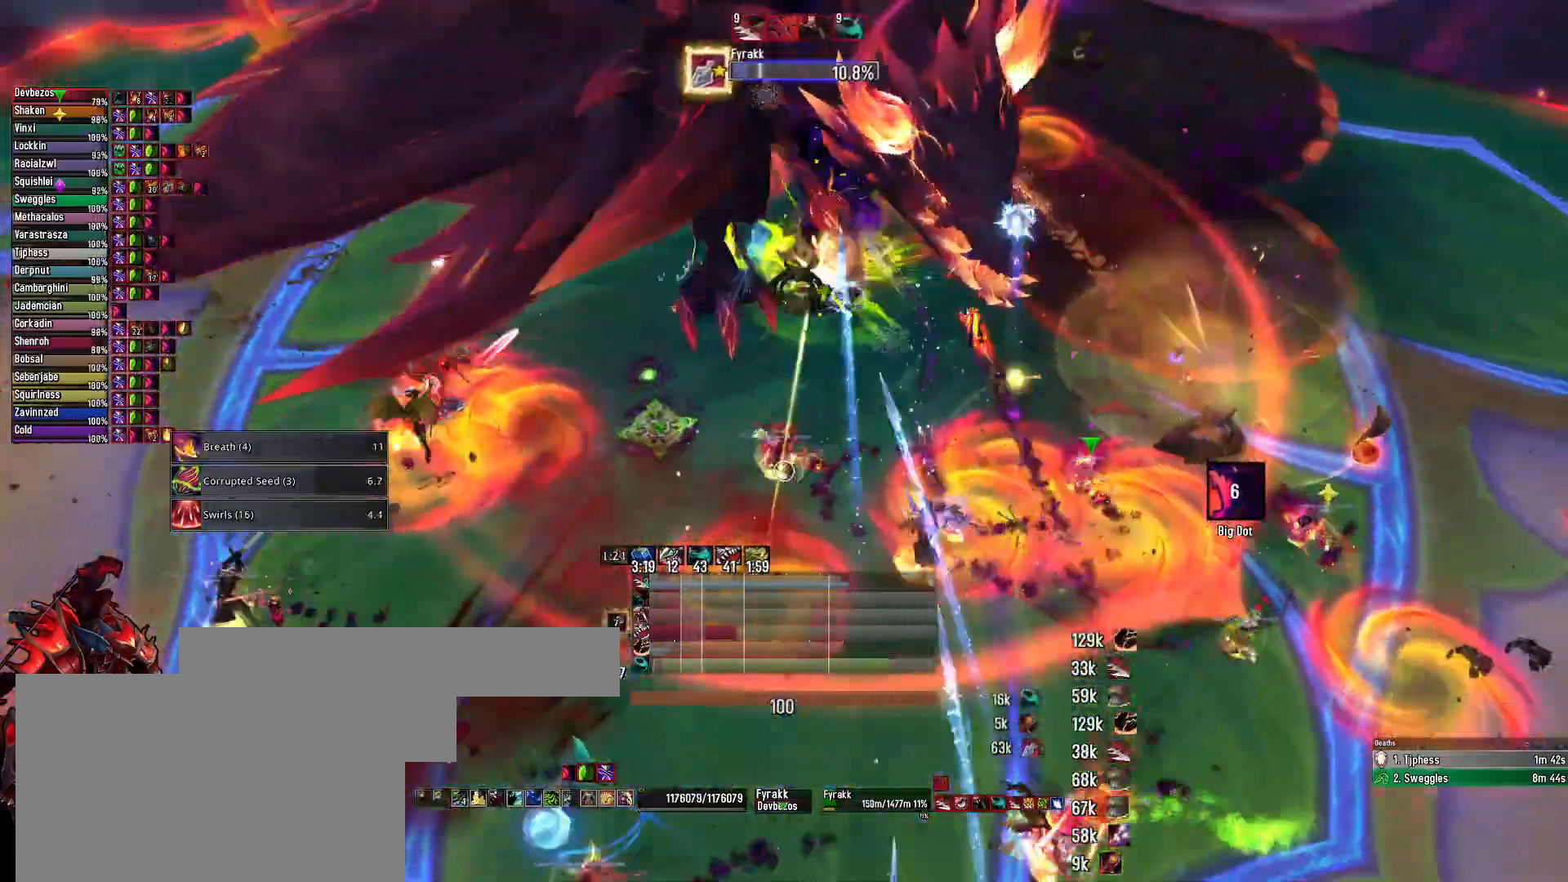
{"keys": [], "mouse": ["left", "right"], "mouse_move": "still", "events": [[67, "2", "up"], [117, "mouse_left", "up"], [150, "2", "down"], [250, "2", "up"], [300, "2", "down"], [433, "2", "up"], [433, "mouse_left", "down"], [483, "q", "up"]]}
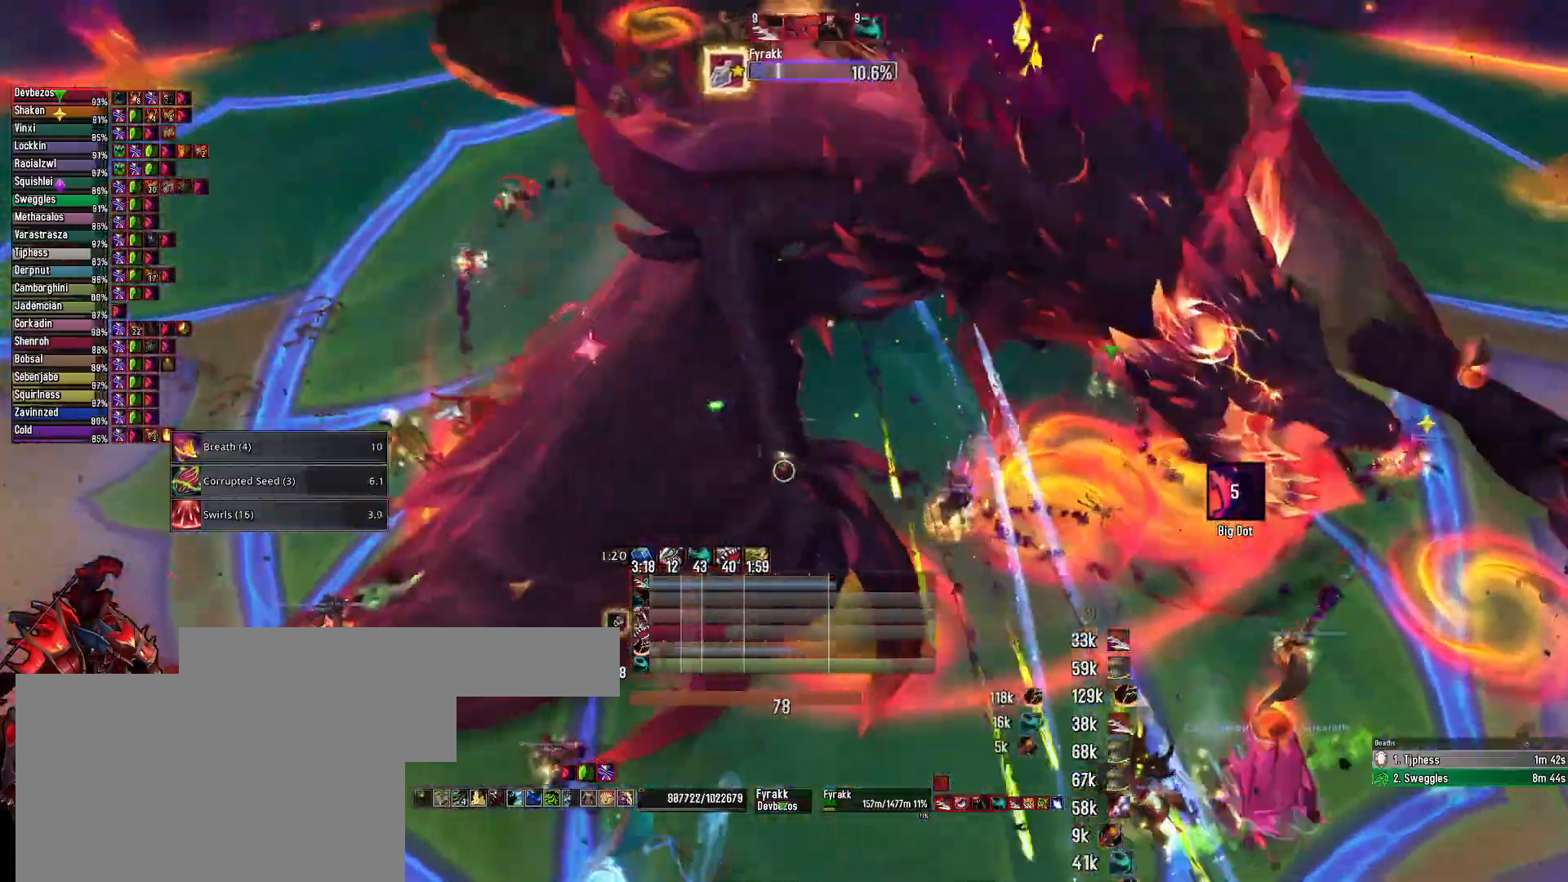
{"keys": ["q"], "mouse": ["left", "right"], "mouse_move": "still", "events": [[183, "q", "down"], [400, "2", "down"], [500, "2", "up"]]}
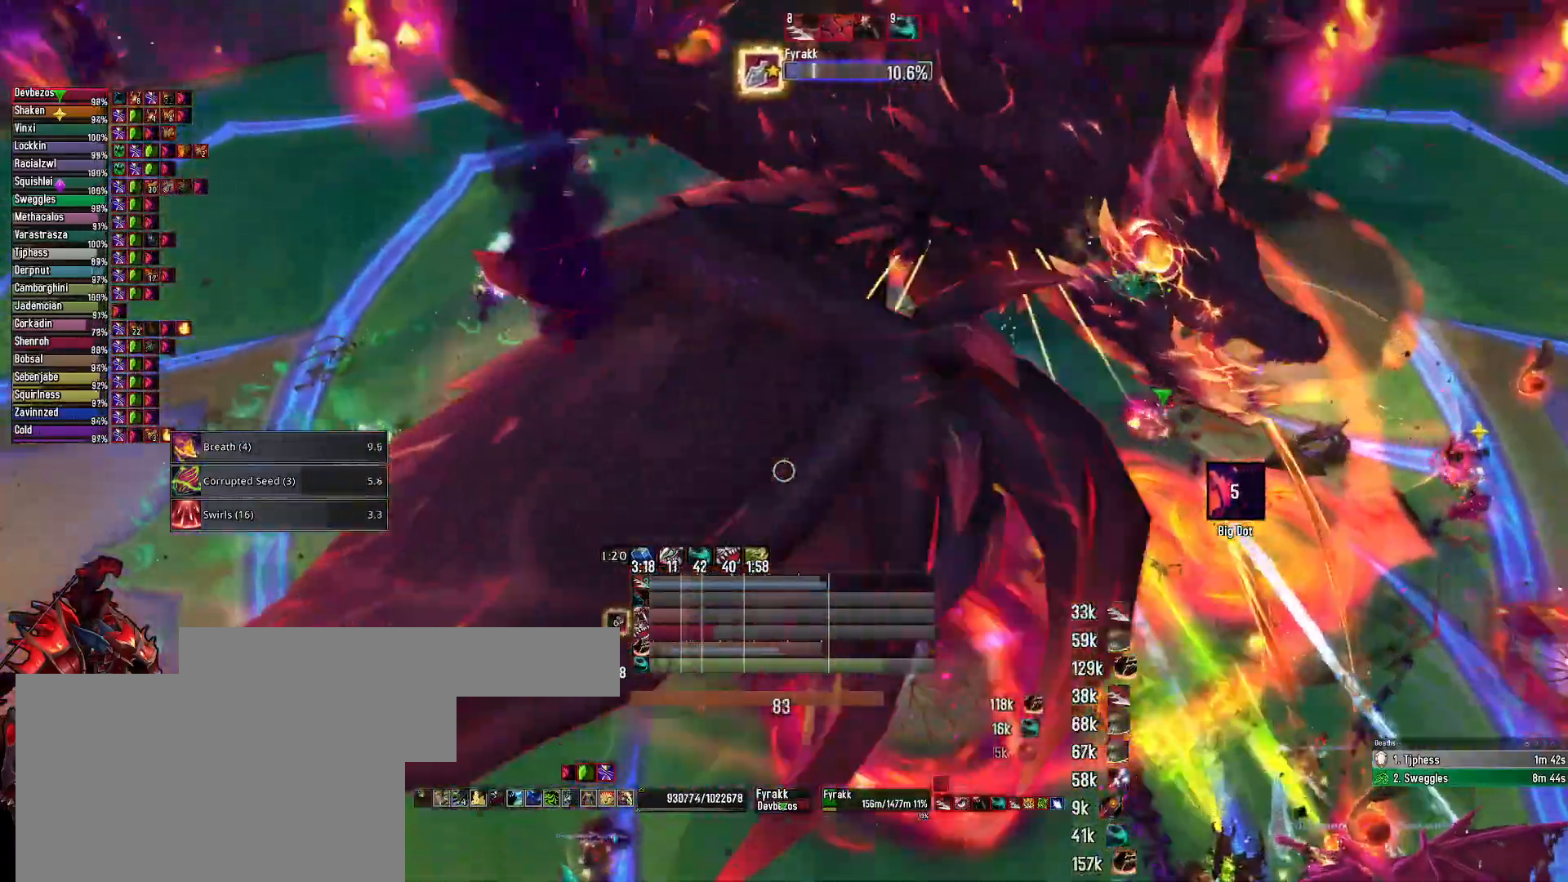
{"keys": ["q"], "mouse": ["left", "right"], "mouse_move": "still", "events": [[100, "2", "down"], [233, "2", "up"], [283, "2", "down"], [417, "2", "up"]]}
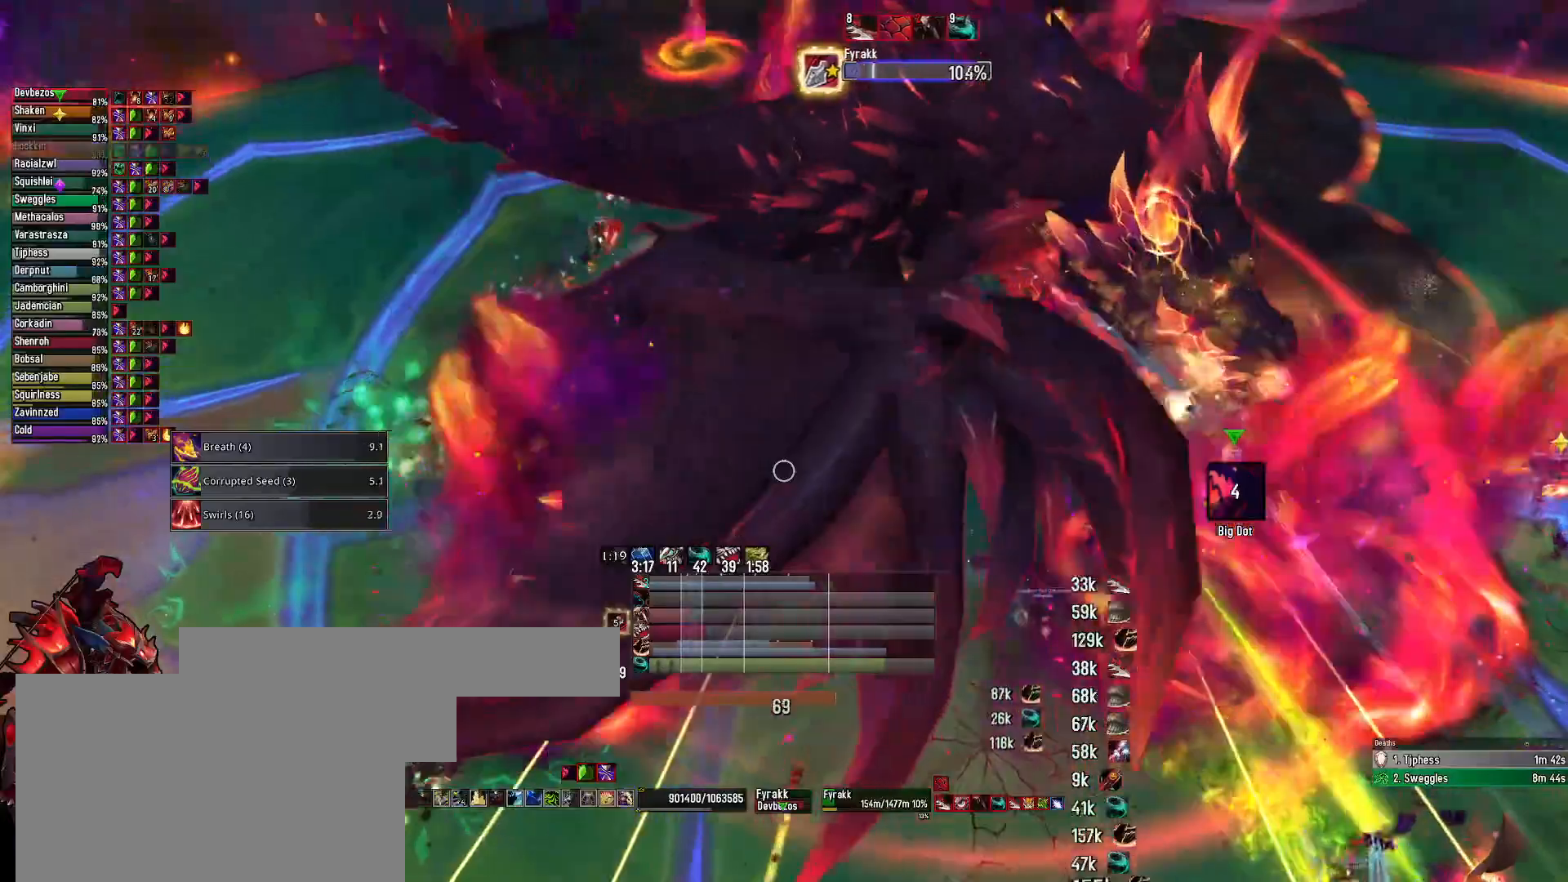
{"keys": ["3", "q"], "mouse": ["right"], "mouse_move": "still", "events": [[200, "mouse_left", "up"], [483, "3", "down"]]}
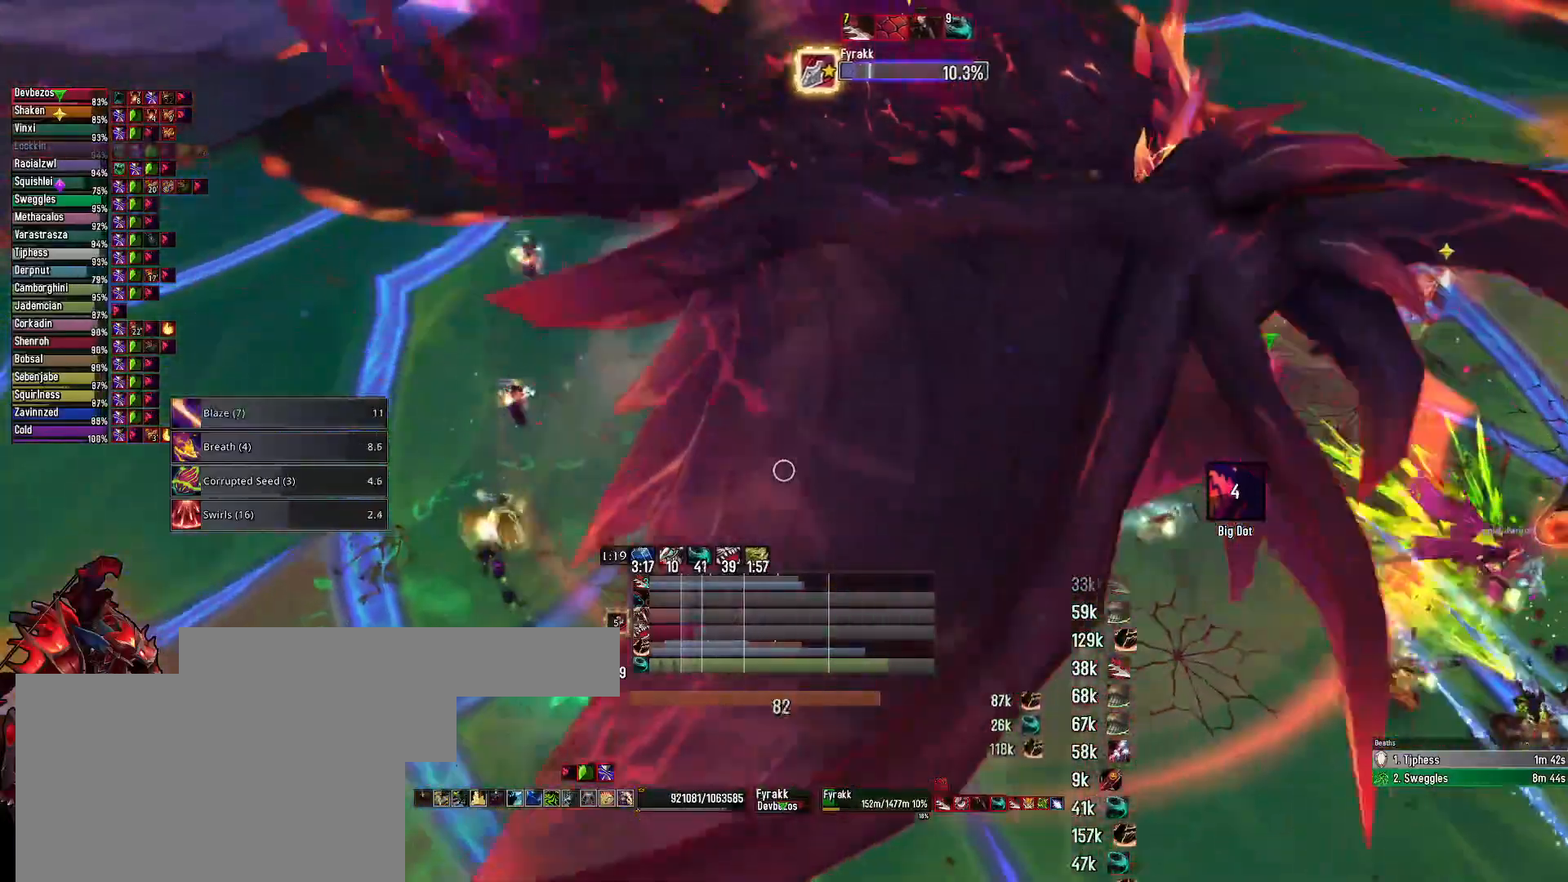
{"keys": ["3", "q"], "mouse": ["right"], "mouse_move": "still", "events": [[83, "3", "up"], [167, "3", "down"], [267, "3", "up"], [367, "3", "down"], [450, "3", "up"], [500, "3", "down"]]}
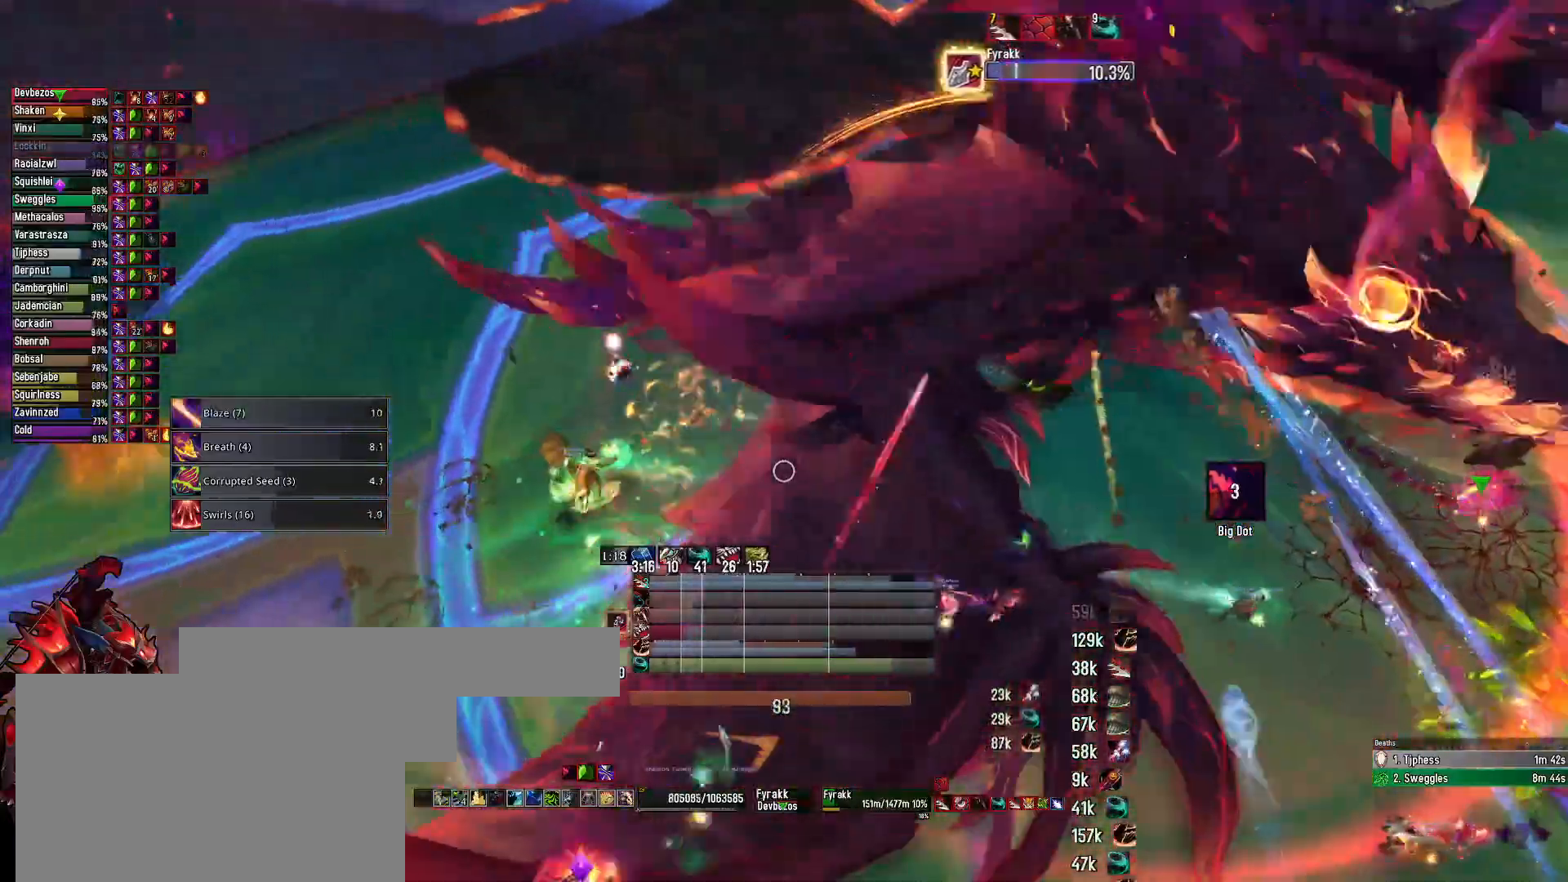
{"keys": ["q"], "mouse": ["right"], "mouse_move": "left", "events": [[150, "3", "up"]]}
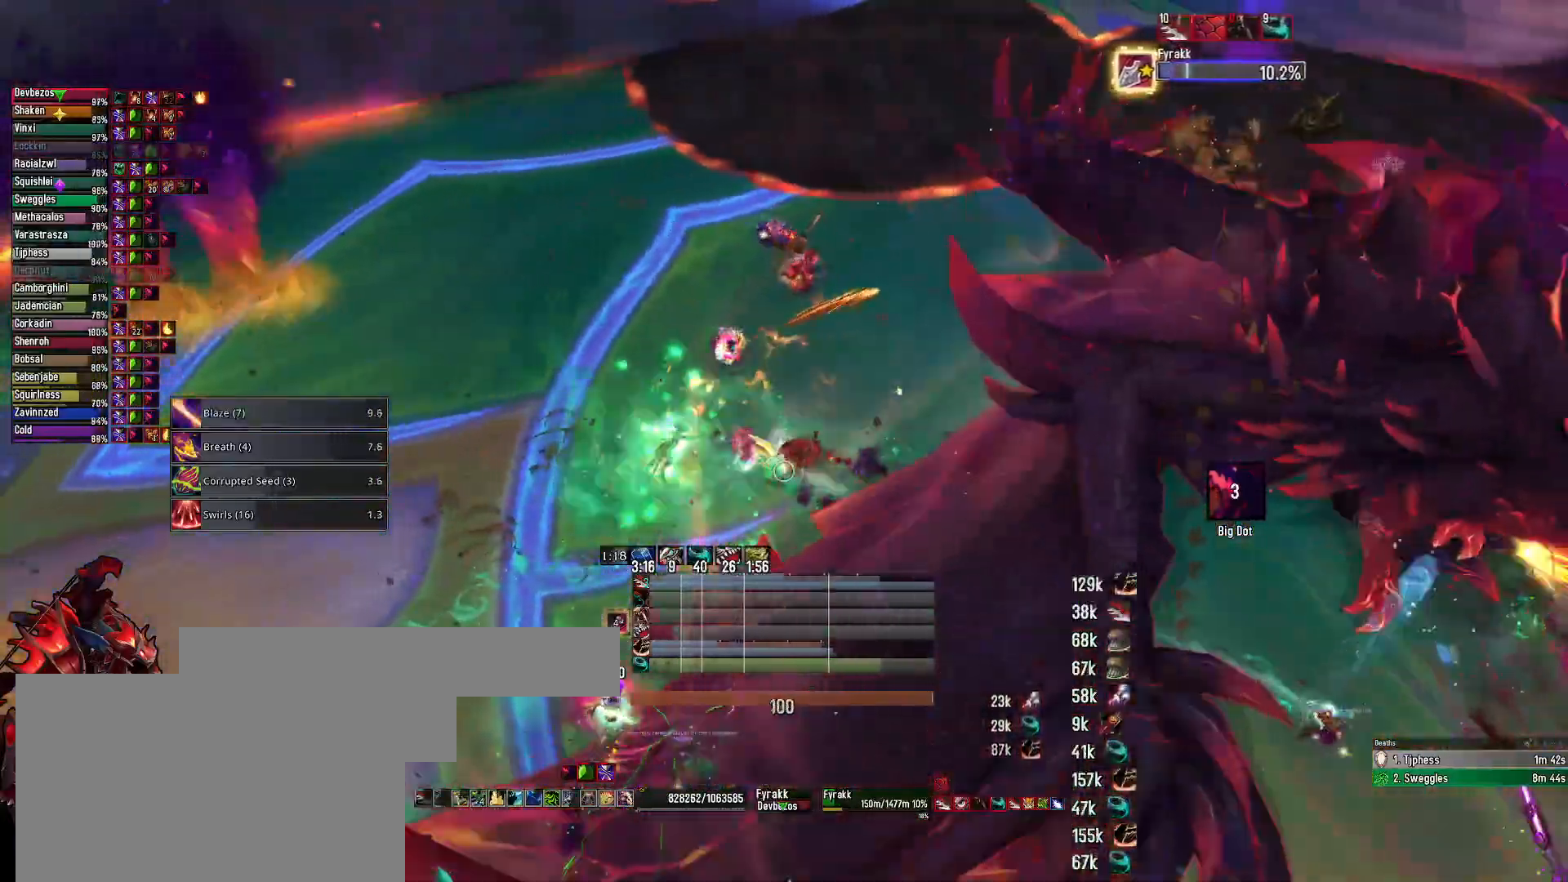
{"keys": [], "mouse": ["right"], "mouse_move": "right", "events": [[67, "space", "down"], [150, "q", "up"], [250, "space", "up"]]}
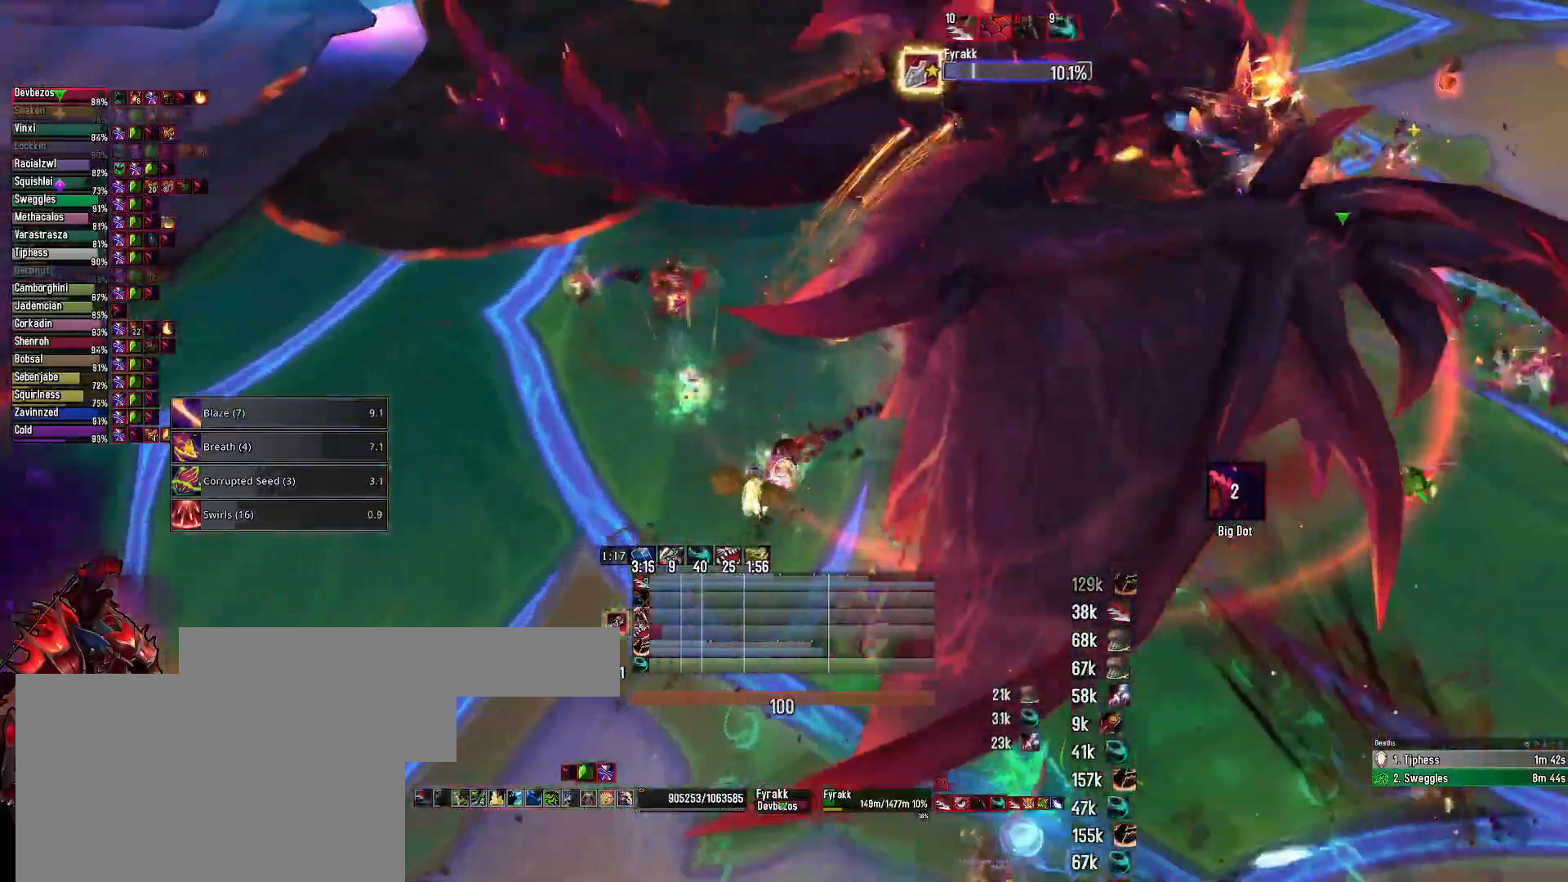
{"keys": ["s"], "mouse": [], "mouse_move": "left", "events": [[267, "s", "down"], [450, "mouse_right", "up"]]}
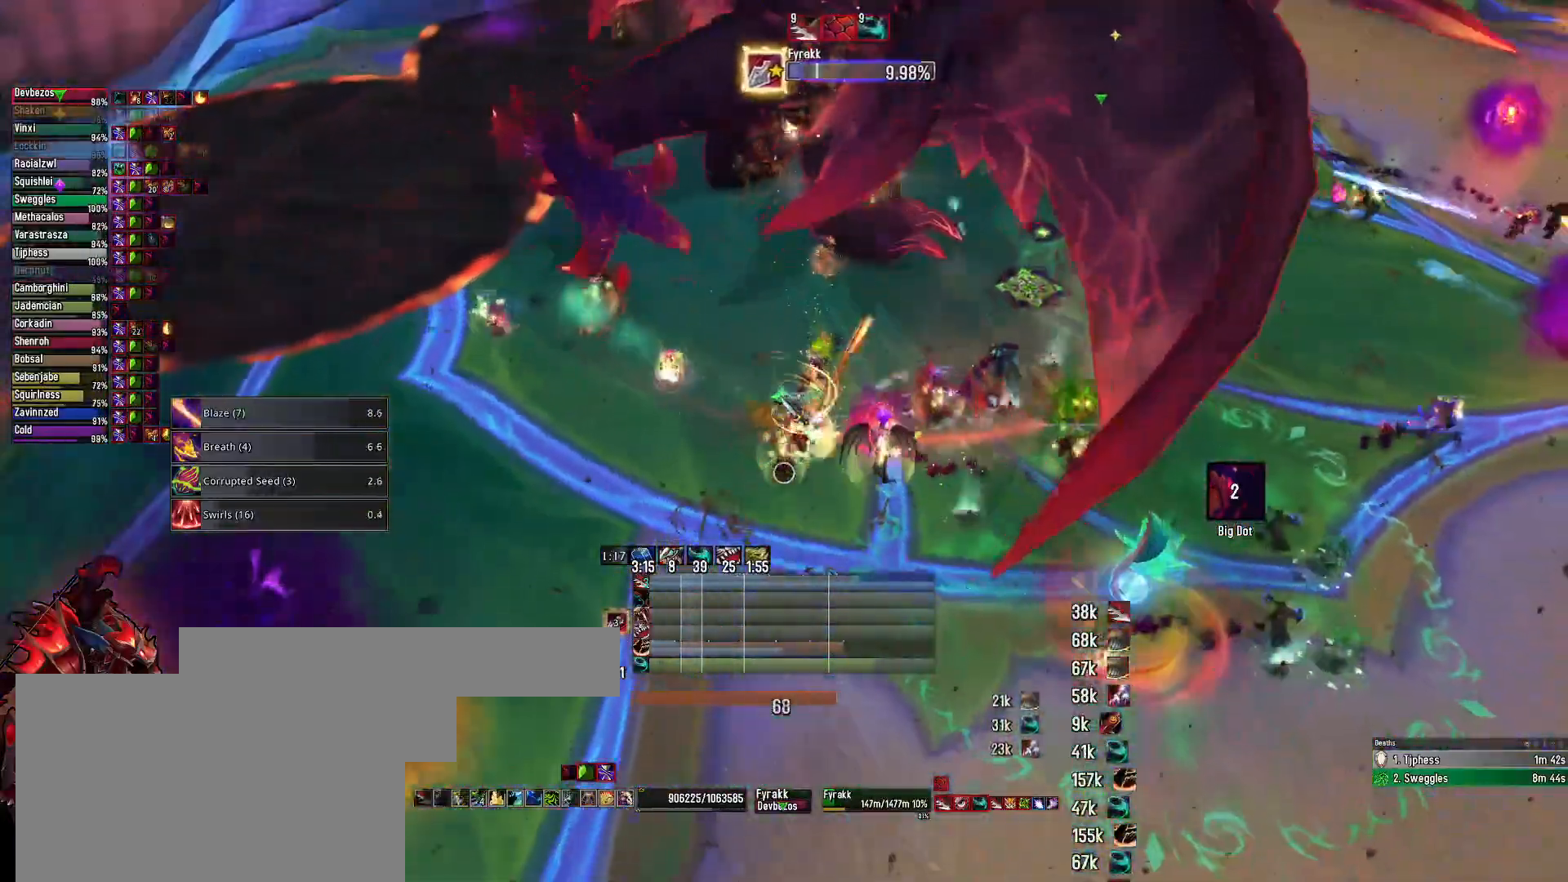
{"keys": ["2"], "mouse": [], "mouse_move": "still", "events": [[50, "e", "down"], [200, "s", "up"], [283, "e", "up"], [417, "2", "down"]]}
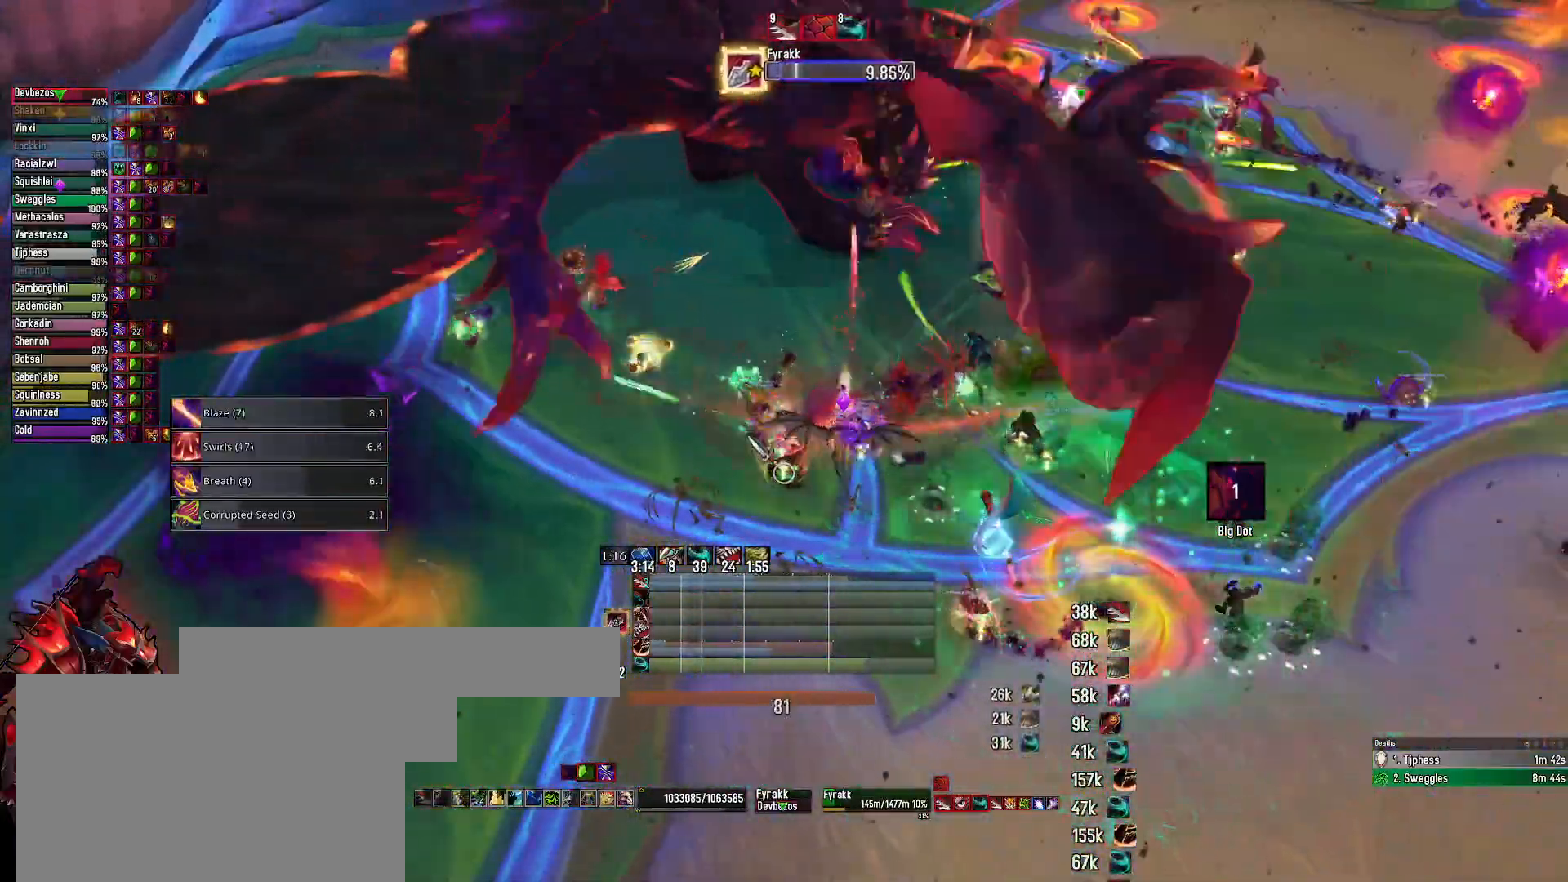
{"keys": [], "mouse": [], "mouse_move": "still", "events": [[17, "2", "up"], [117, "2", "down"], [200, "2", "up"], [300, "2", "down"], [400, "2", "up"]]}
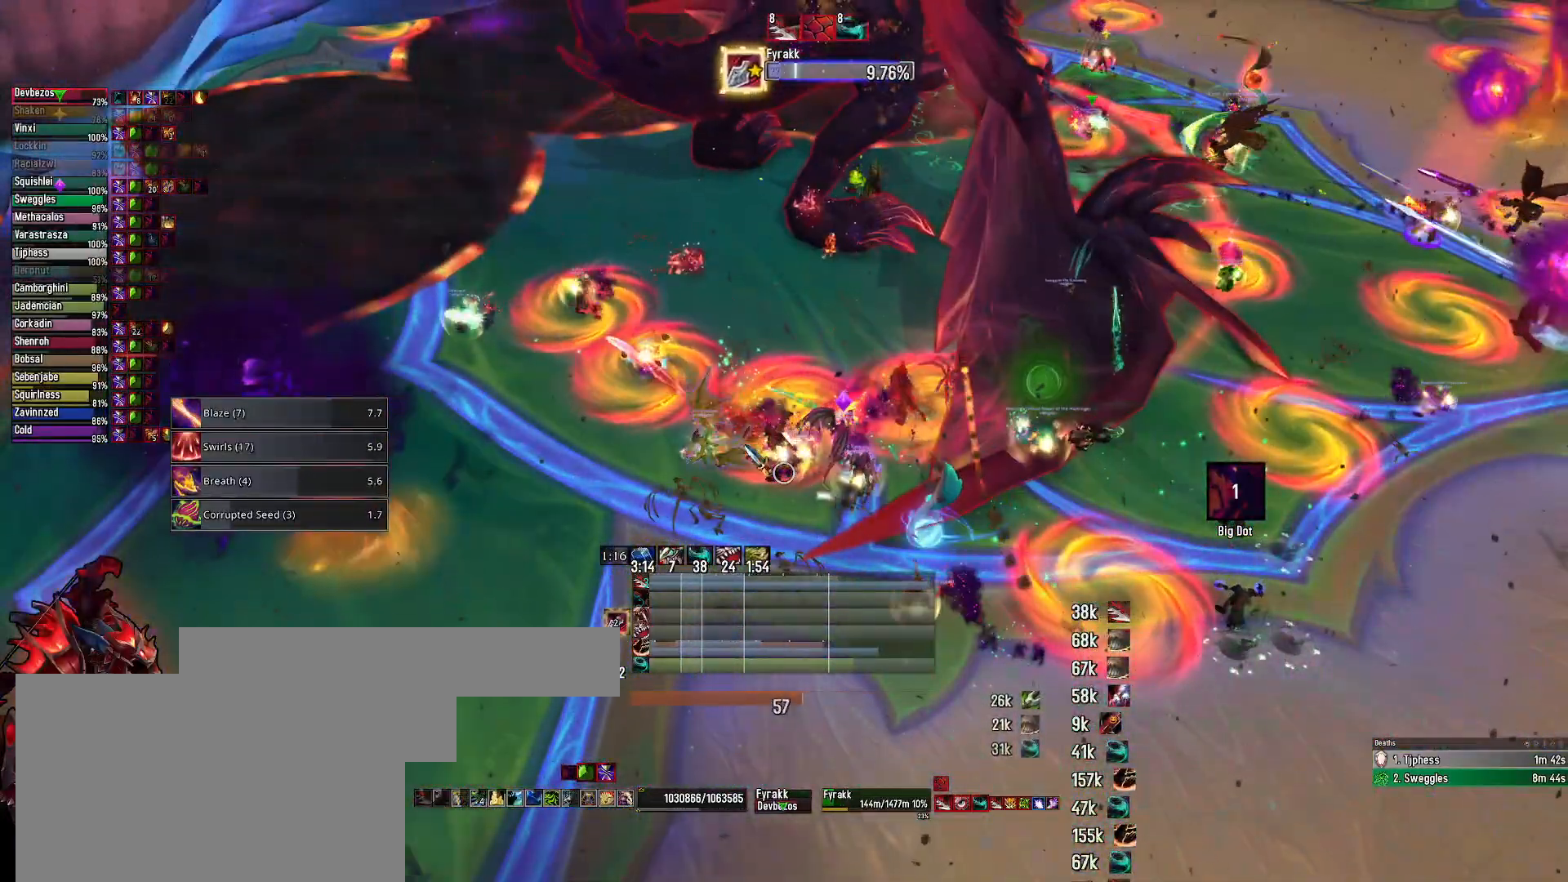
{"keys": ["q"], "mouse": ["right"], "mouse_move": "left", "events": [[33, "s", "down"], [167, "mouse_right", "down"], [367, "q", "down"], [367, "s", "up"]]}
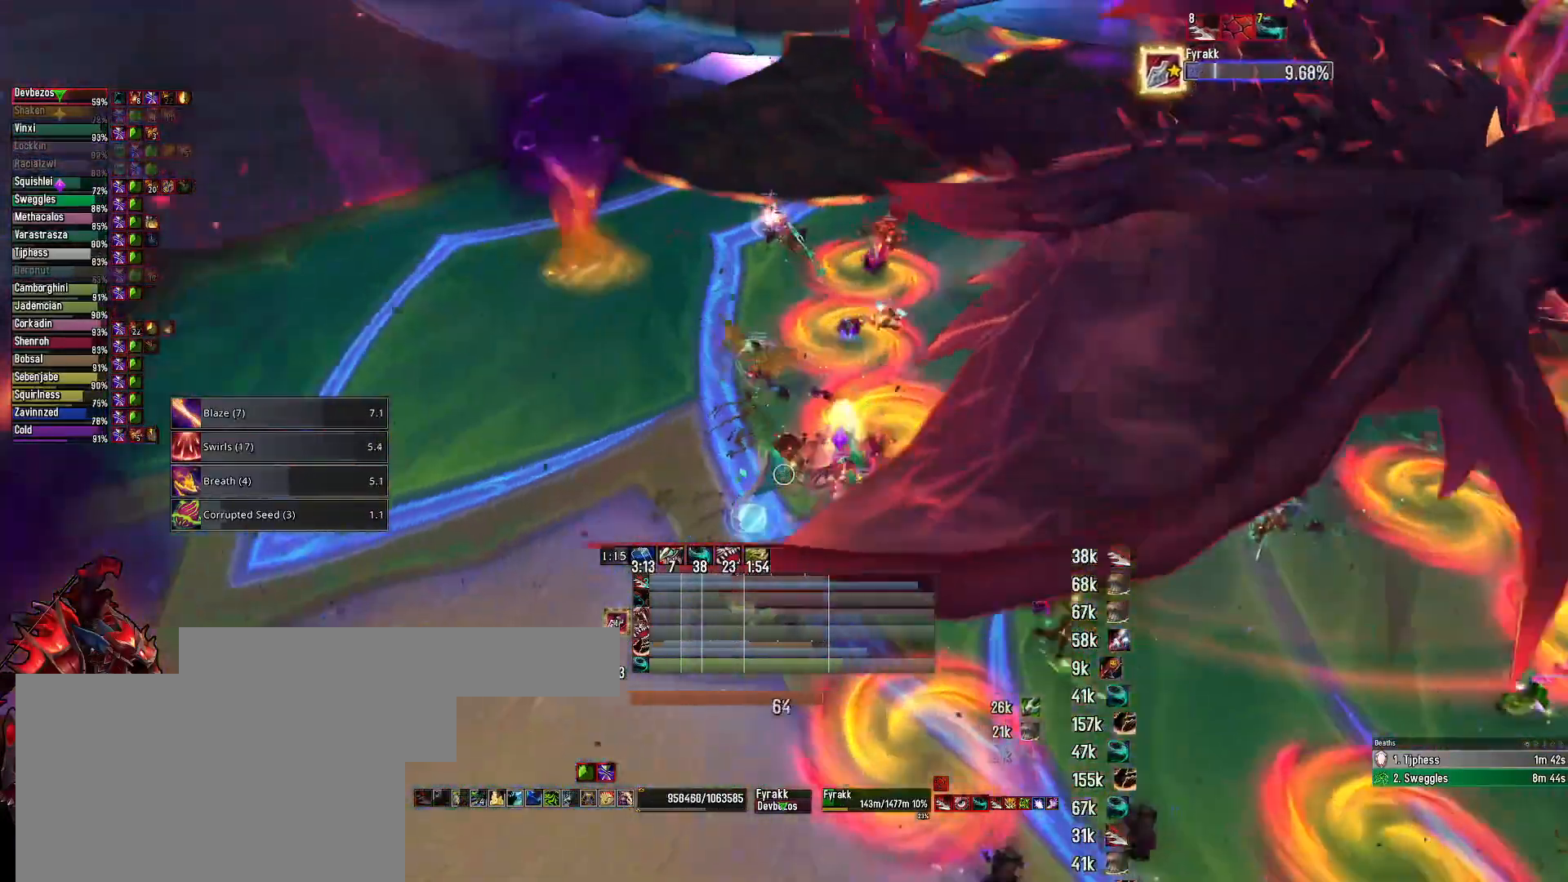
{"keys": ["s"], "mouse": ["right"], "mouse_move": "still", "events": [[150, "s", "down"], [200, "q", "up"]]}
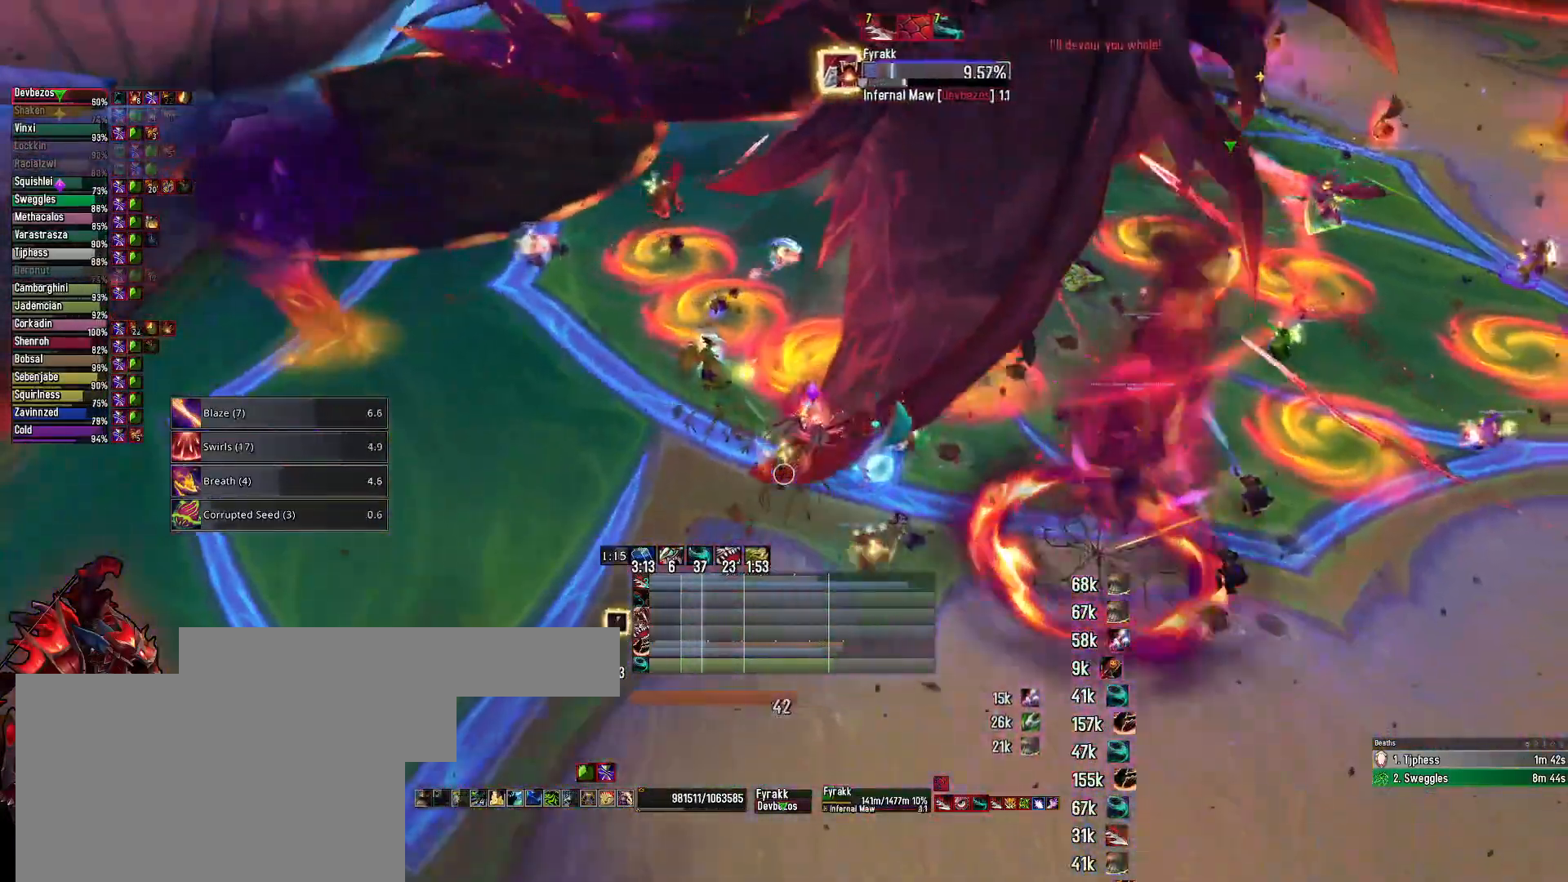
{"keys": [], "mouse": [], "mouse_move": "still", "events": [[200, "s", "up"], [350, "mouse_right", "up"]]}
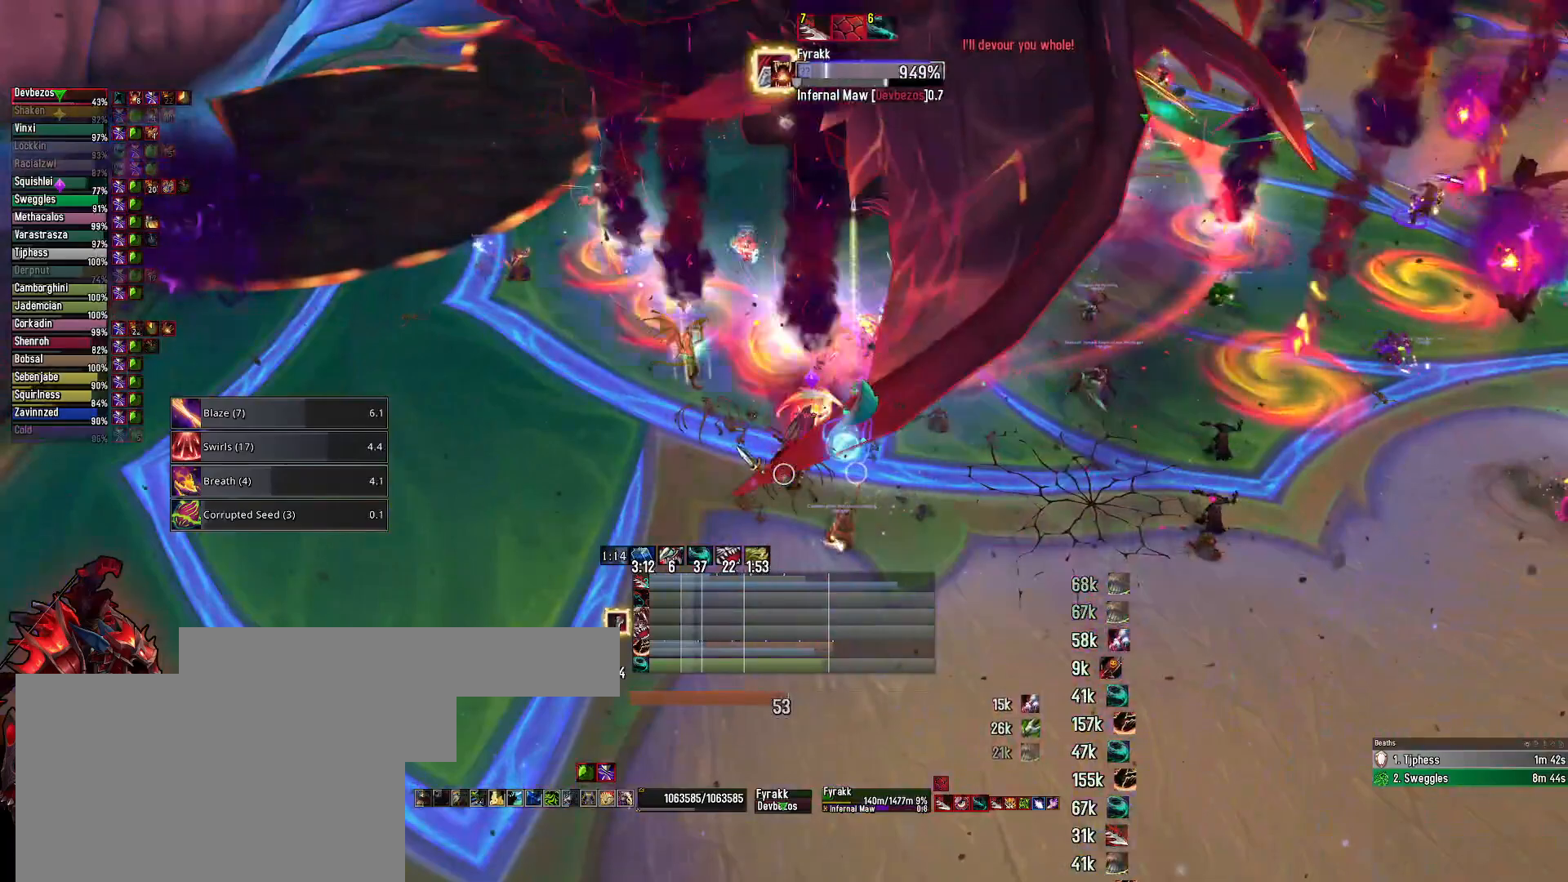
{"keys": [], "mouse": [], "mouse_move": "still", "events": [[167, "1", "down"], [267, "1", "up"], [367, "1", "down"], [450, "1", "up"]]}
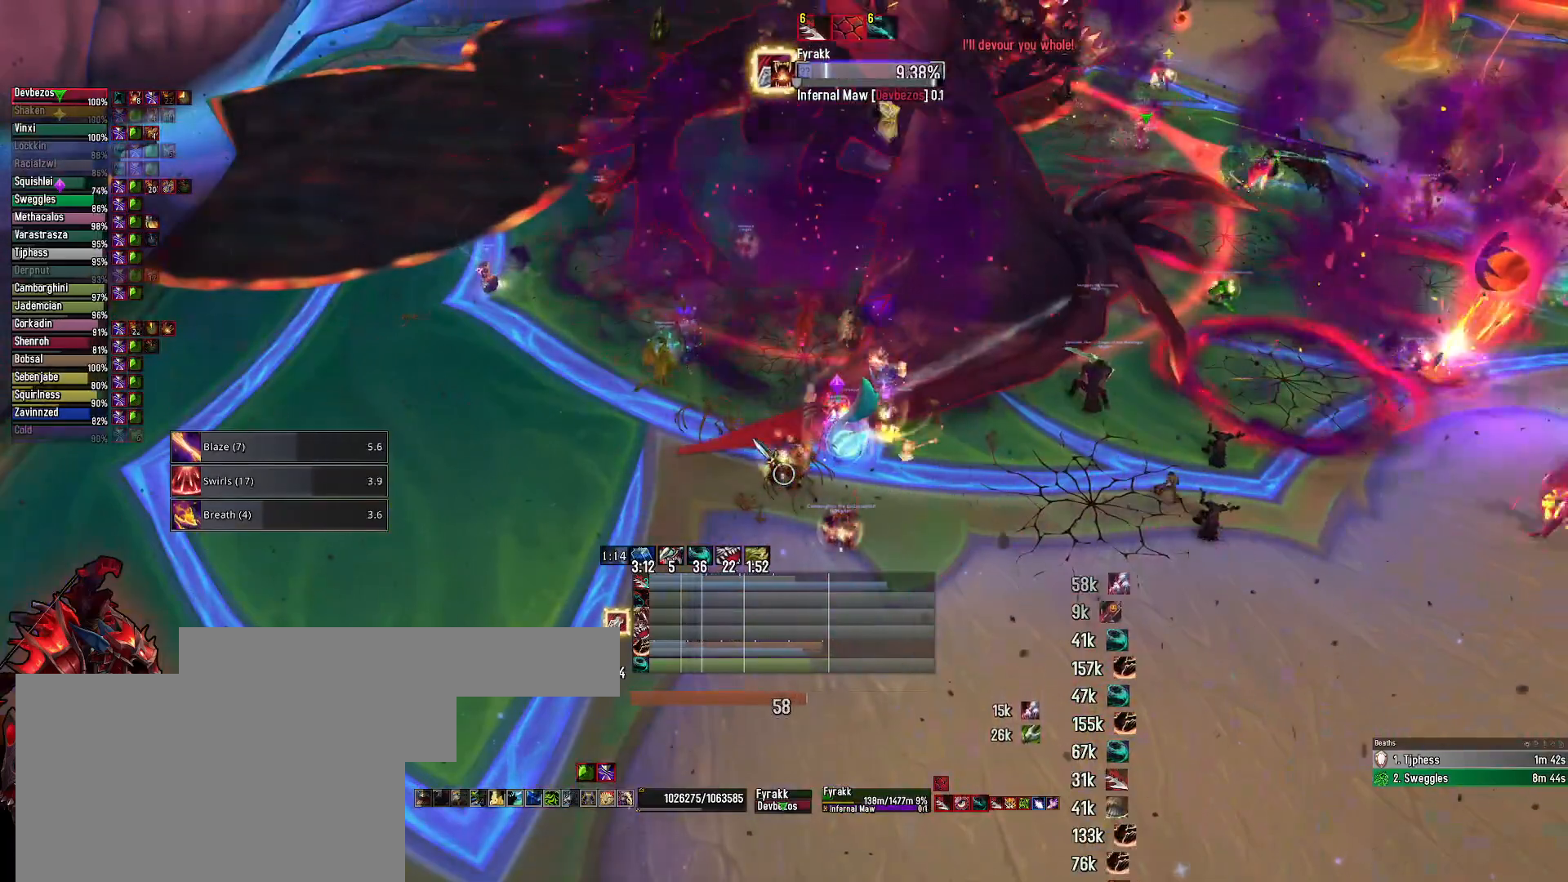
{"keys": [], "mouse": [], "mouse_move": "up-right", "events": [[50, "1", "down"], [183, "1", "up"], [233, "1", "down"], [333, "1", "up"]]}
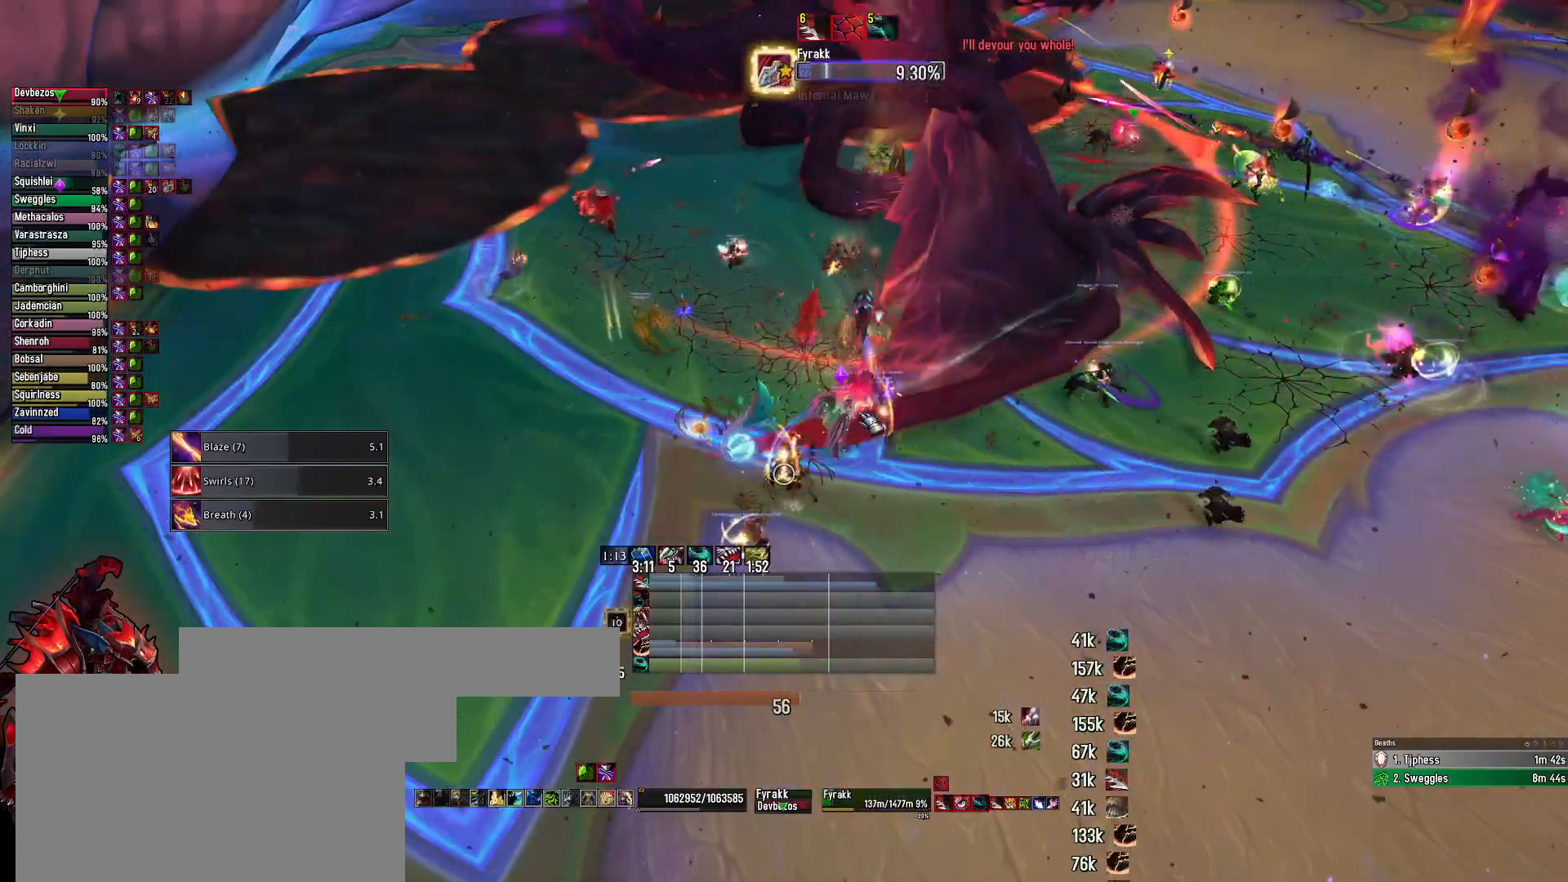
{"keys": ["2"], "mouse": [], "mouse_move": "still", "events": [[67, "2", "down"], [167, "2", "up"], [250, "2", "down"], [400, "2", "up"], [483, "2", "down"]]}
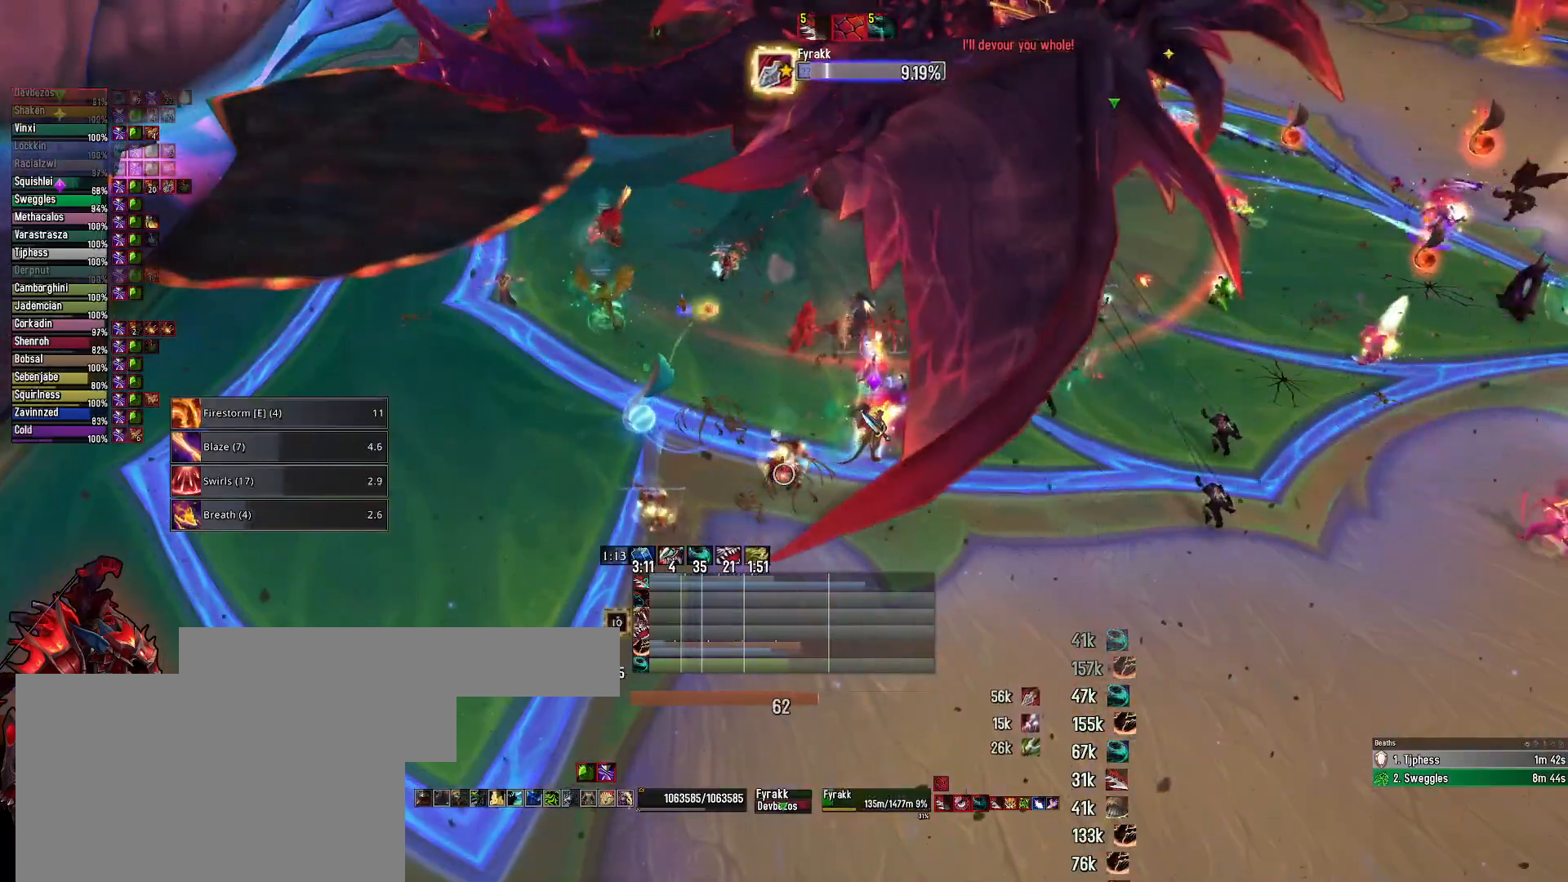
{"keys": [], "mouse": [], "mouse_move": "still", "events": [[83, "2", "up"], [183, "2", "down"], [317, "2", "up"], [367, "2", "down"], [500, "2", "up"]]}
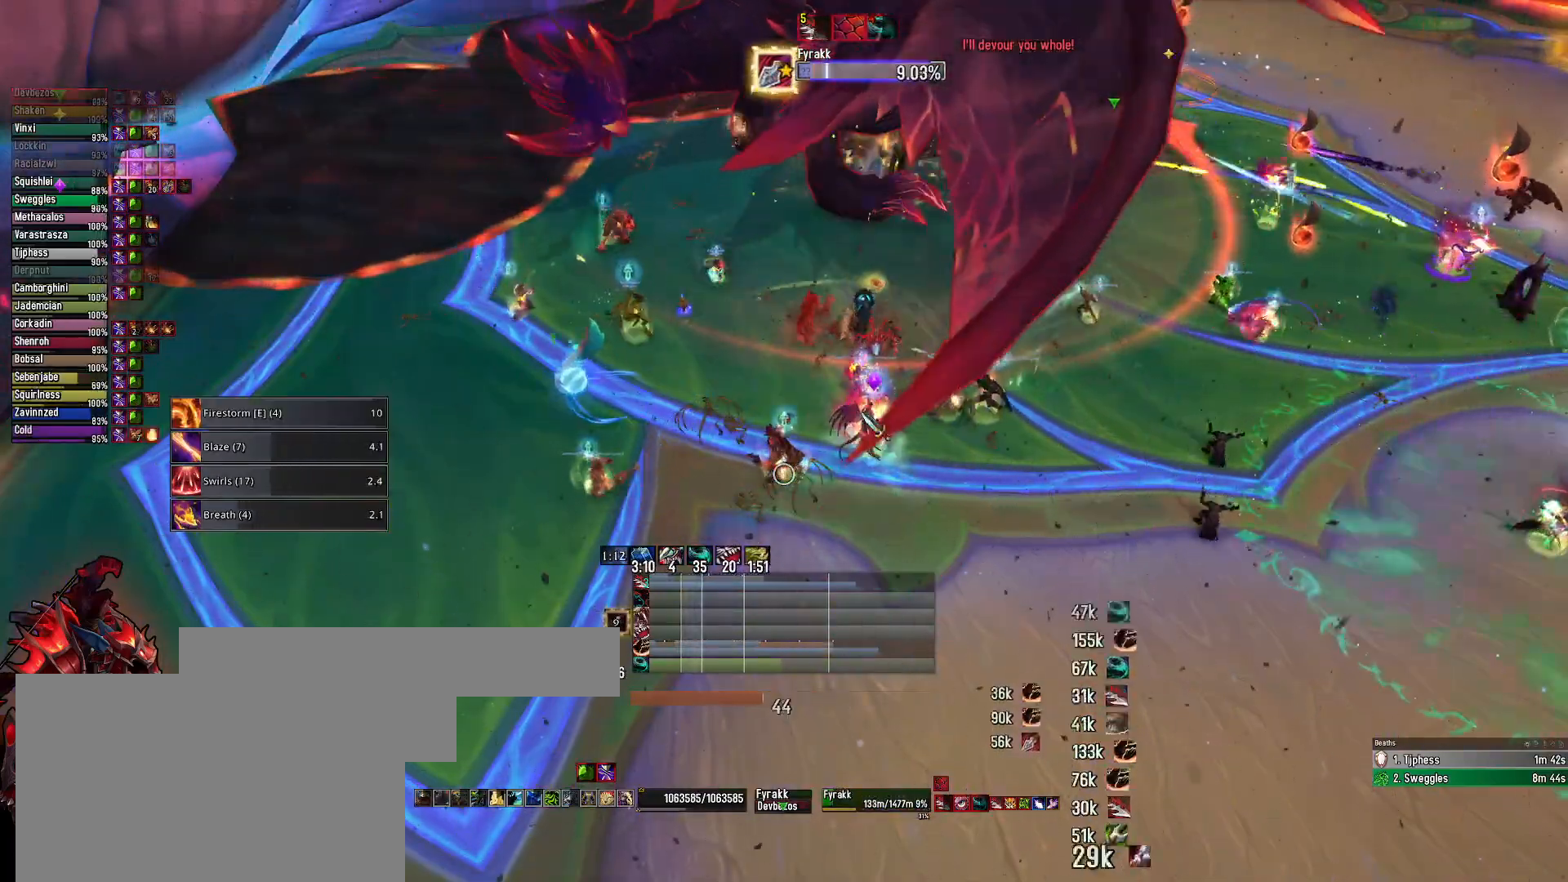
{"keys": [], "mouse": [], "mouse_move": "still", "events": [[150, "3", "down"], [233, "3", "up"], [333, "3", "down"], [417, "3", "up"]]}
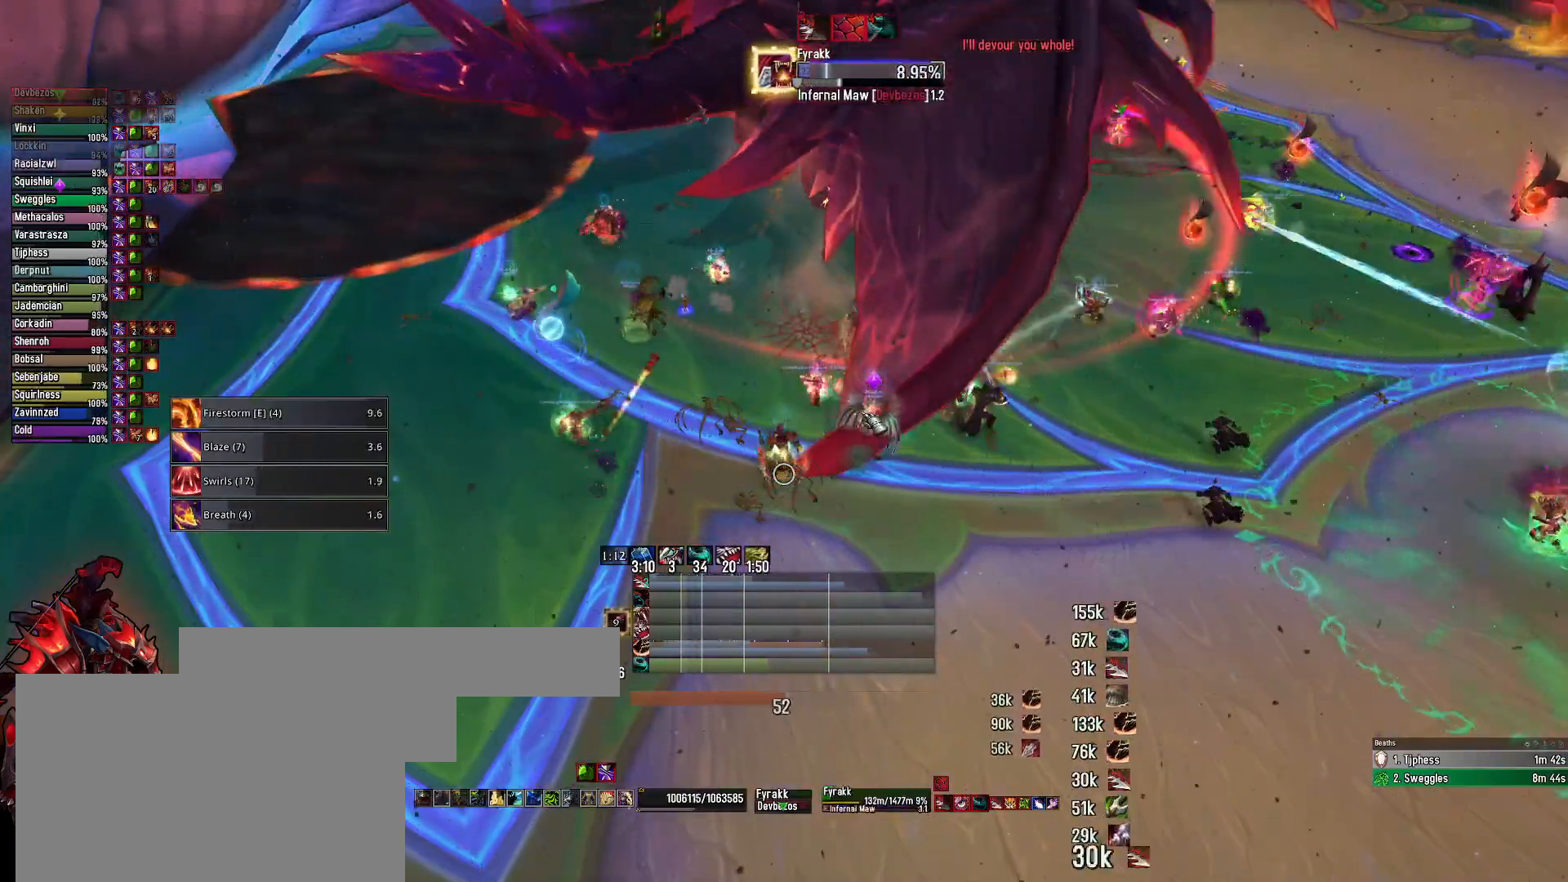
{"keys": ["3"], "mouse": [], "mouse_move": "still", "events": [[17, "3", "down"], [117, "3", "up"], [200, "3", "down"], [300, "3", "up"], [400, "3", "down"]]}
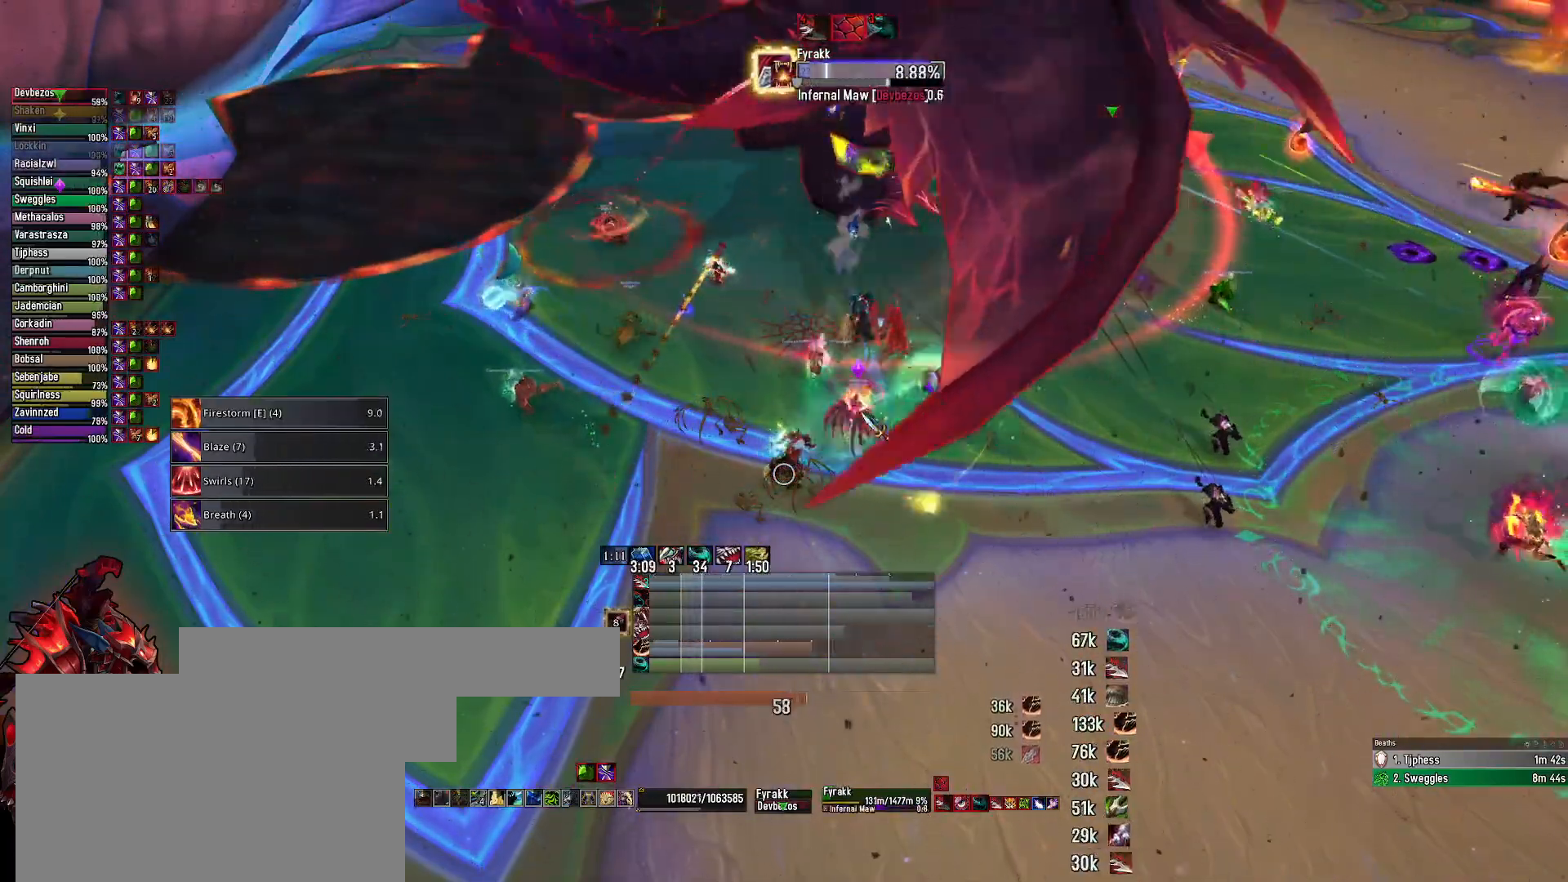
{"keys": [], "mouse": [], "mouse_move": "still", "events": [[33, "3", "up"], [267, "2", "down"], [417, "2", "up"]]}
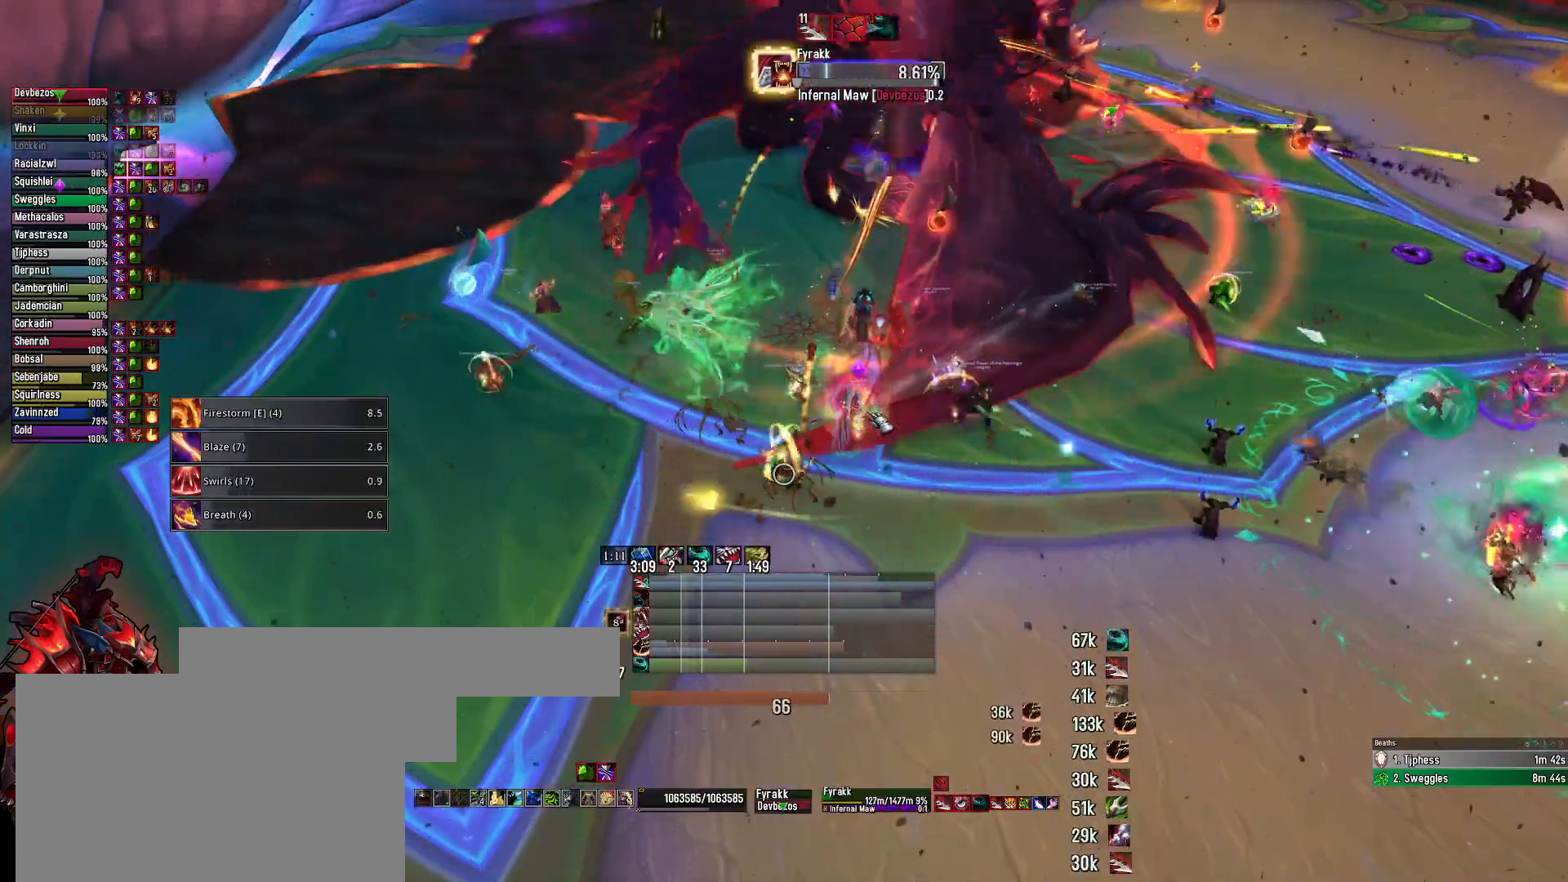
{"keys": [], "mouse": ["left"], "mouse_move": "left", "events": [[50, "2", "down"], [50, "mouse_left", "down"], [150, "2", "up"], [283, "2", "down"], [383, "2", "up"]]}
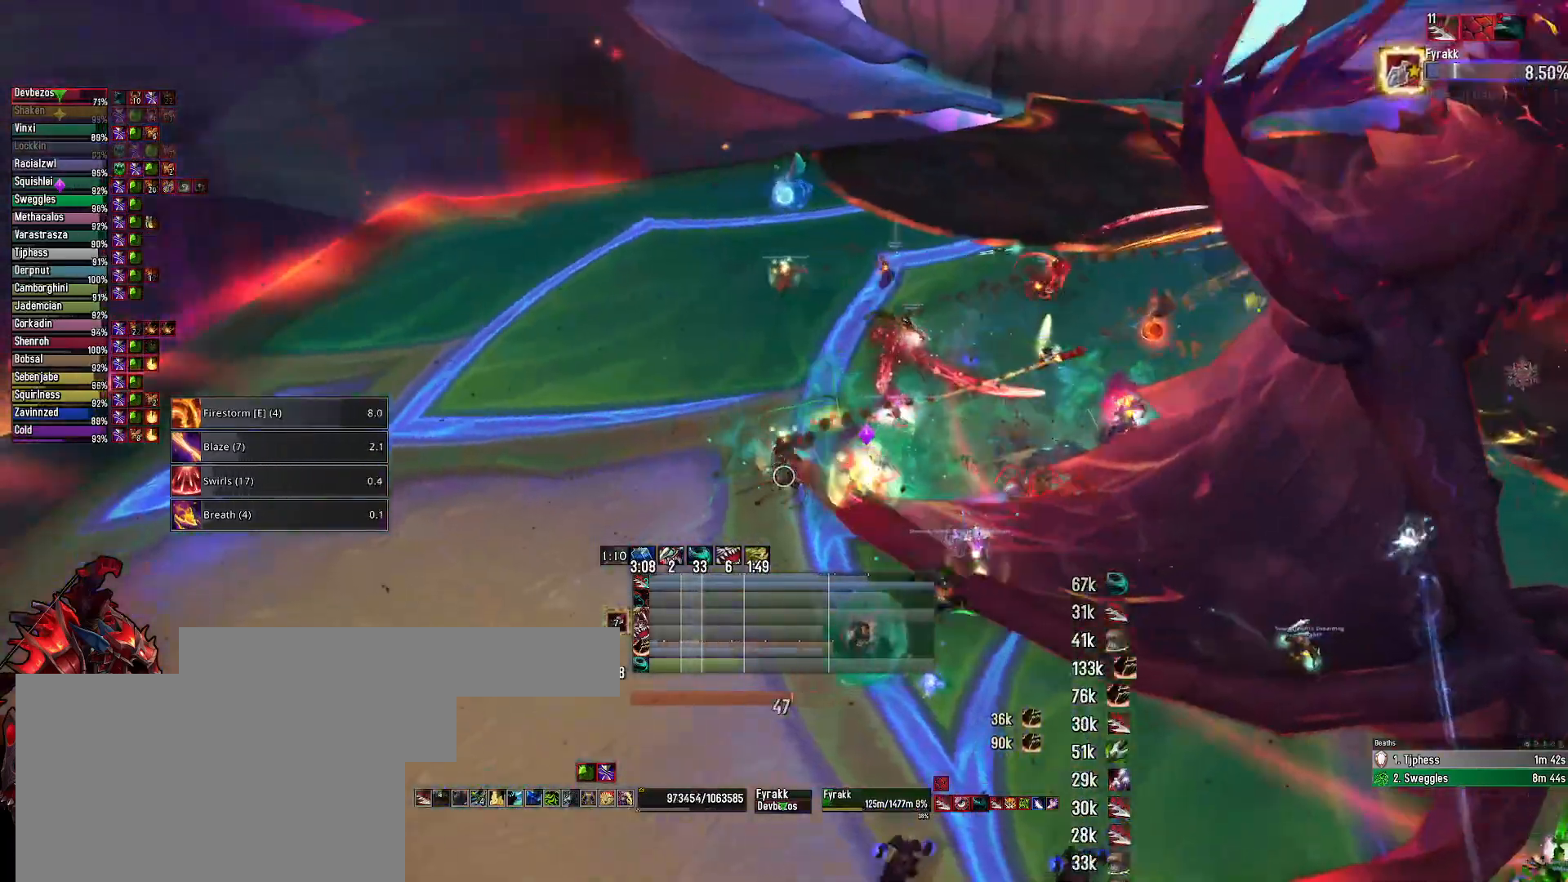
{"keys": ["2"], "mouse": ["left"], "mouse_move": "right", "events": [[17, "2", "down"], [117, "2", "up"], [200, "2", "down"], [350, "2", "up"], [433, "2", "down"]]}
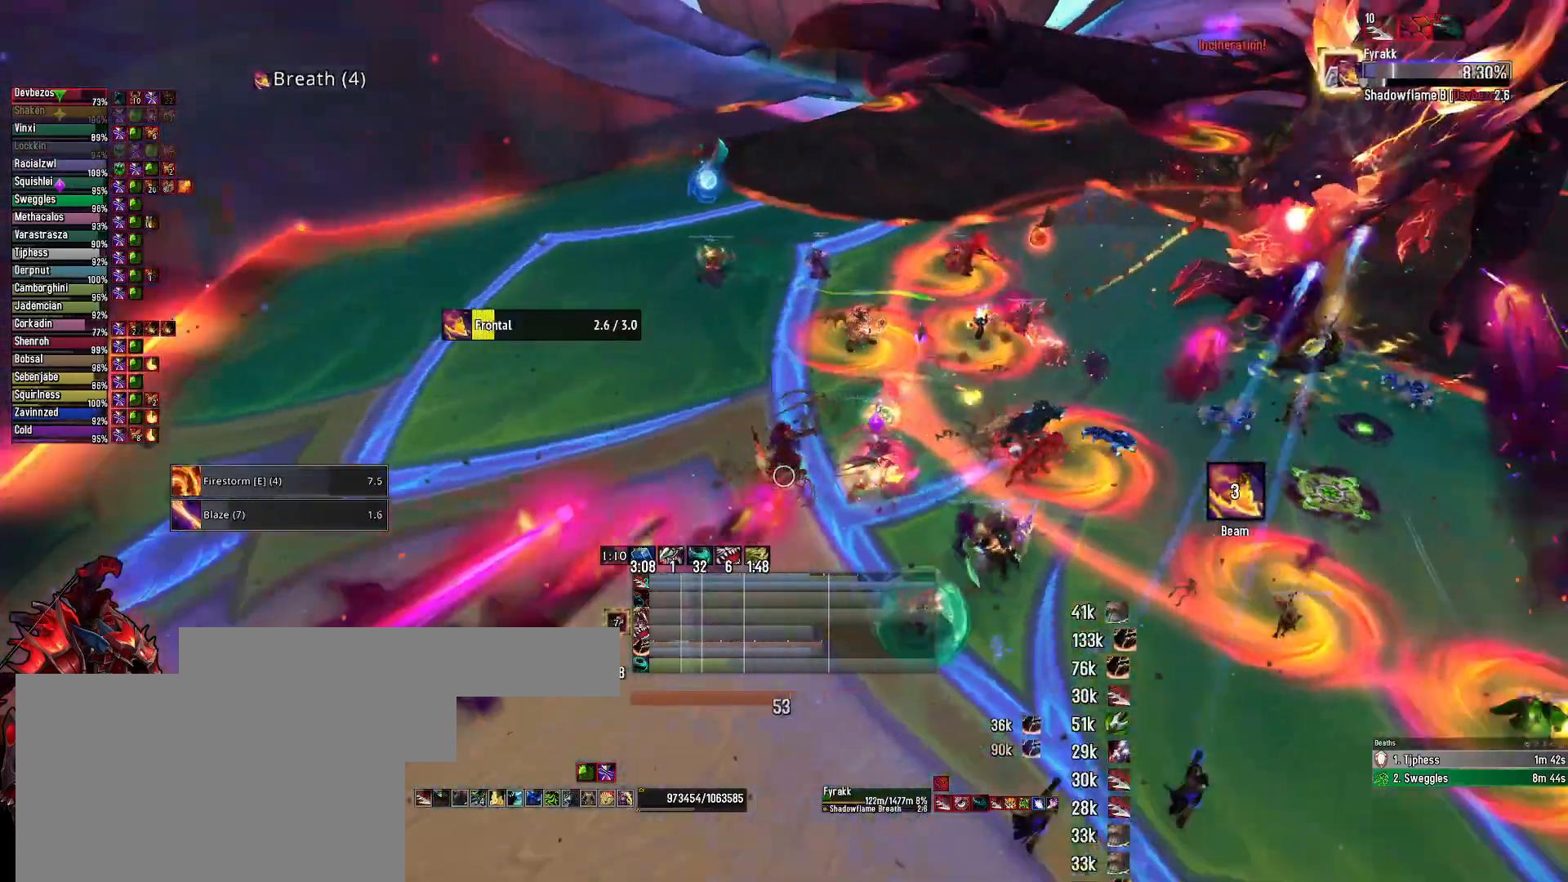
{"keys": ["q"], "mouse": ["right"], "mouse_move": "still", "events": [[83, "2", "up"], [183, "2", "down"], [267, "2", "up"], [317, "mouse_right", "down"], [400, "q", "down"], [450, "mouse_left", "up"]]}